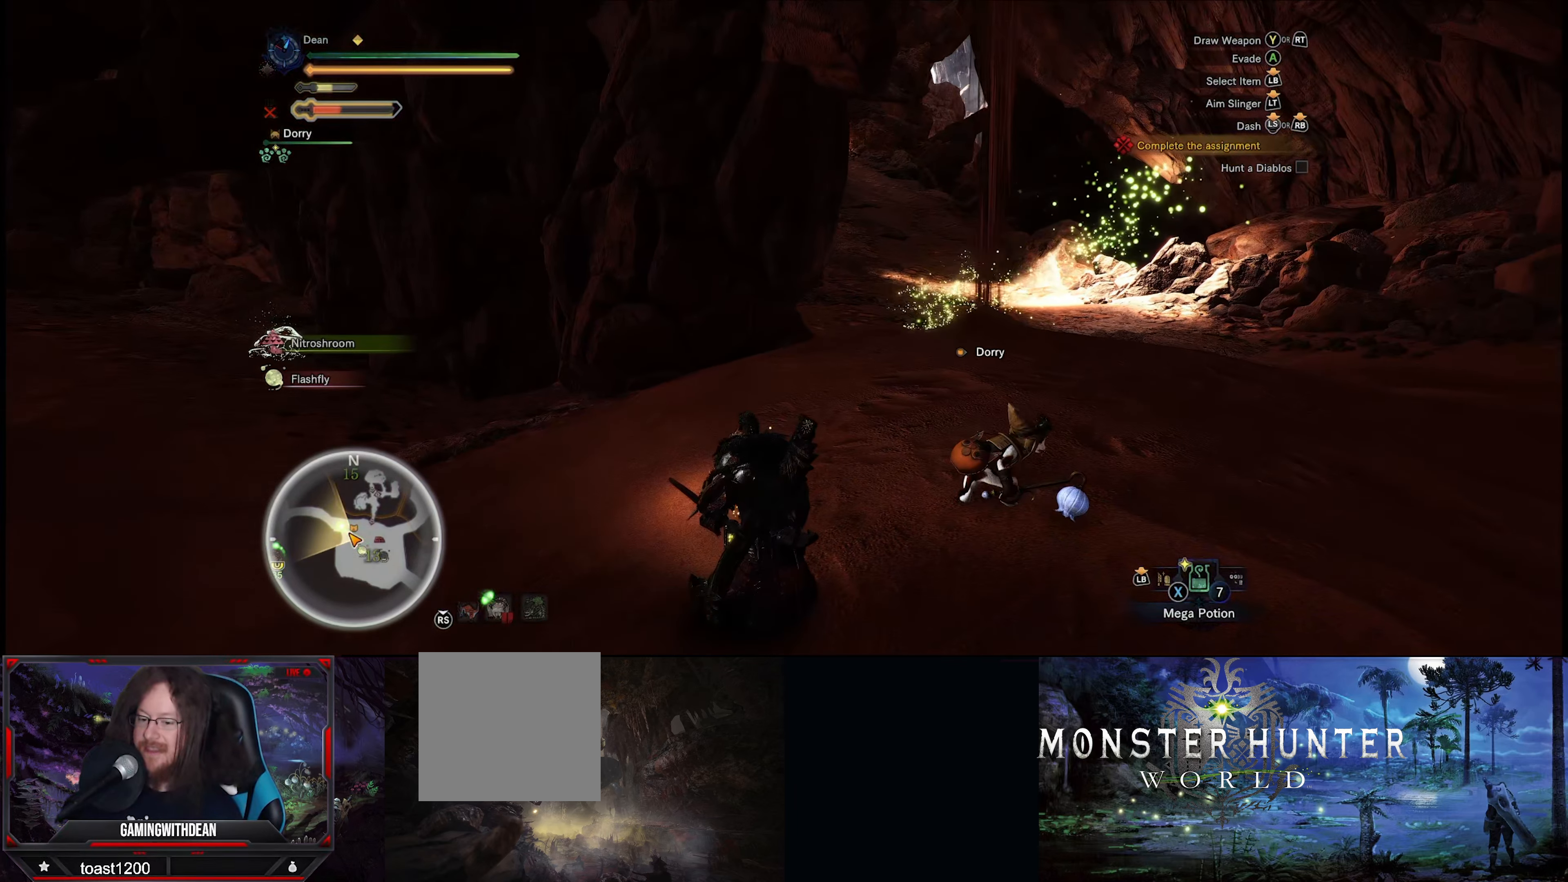
Gameplay with a controller (Xbox layout); each line is a JSON object with the inputs held at the frame after it. "events" lists button and stick changes between this image and that frame as [ms after this image, input, new state], when the widget could be followed in between. Not read: L3 R3.
{"buttons": [], "left_stick": "center", "right_stick": "center", "events": []}
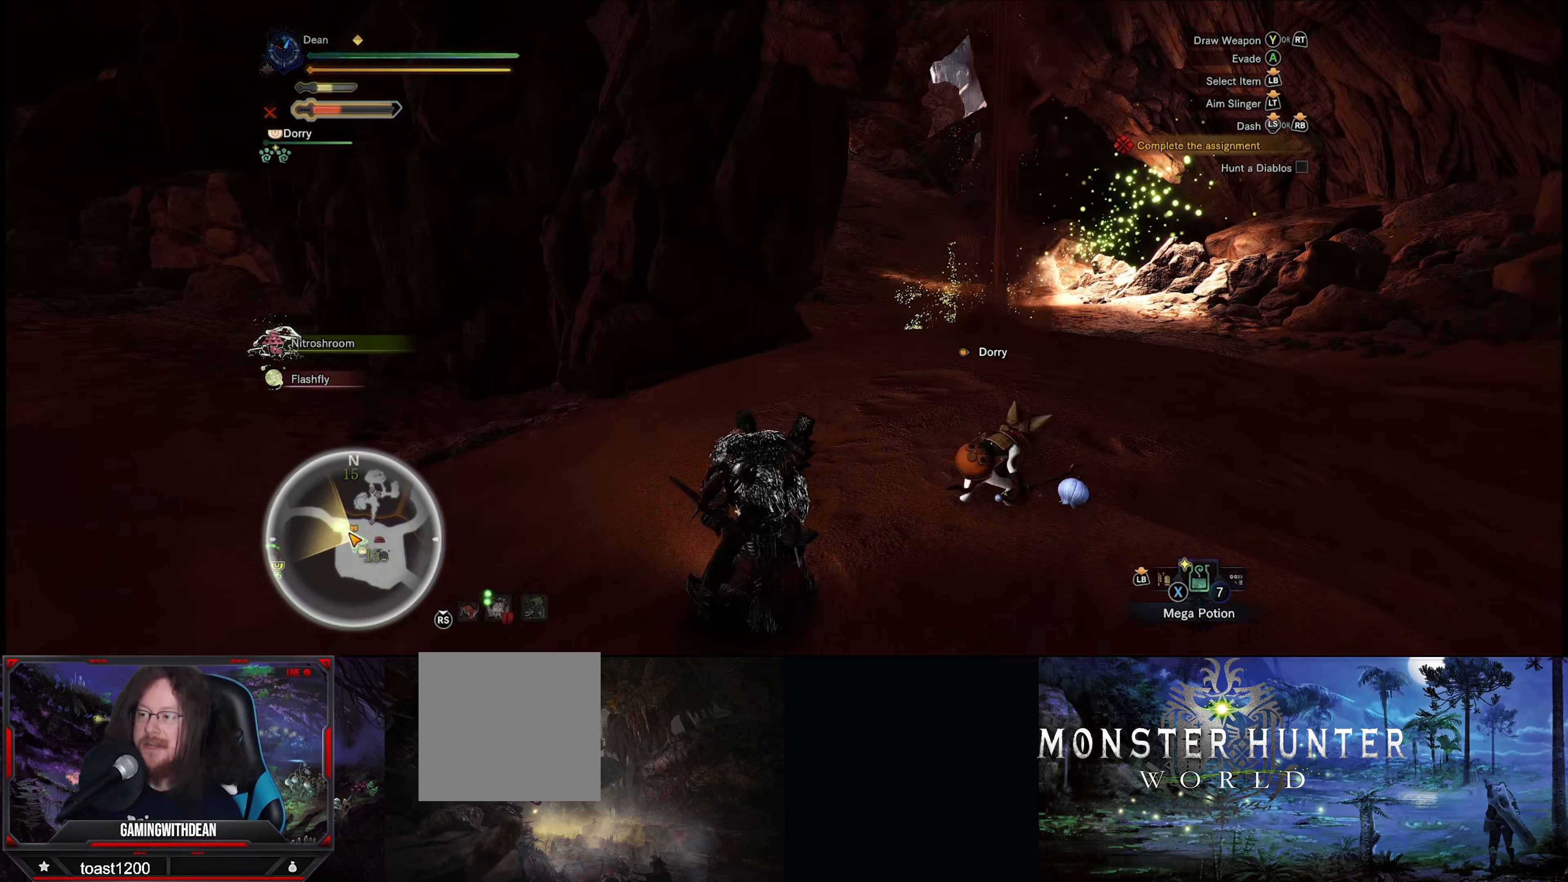
{"buttons": [], "left_stick": "center", "right_stick": "center", "events": []}
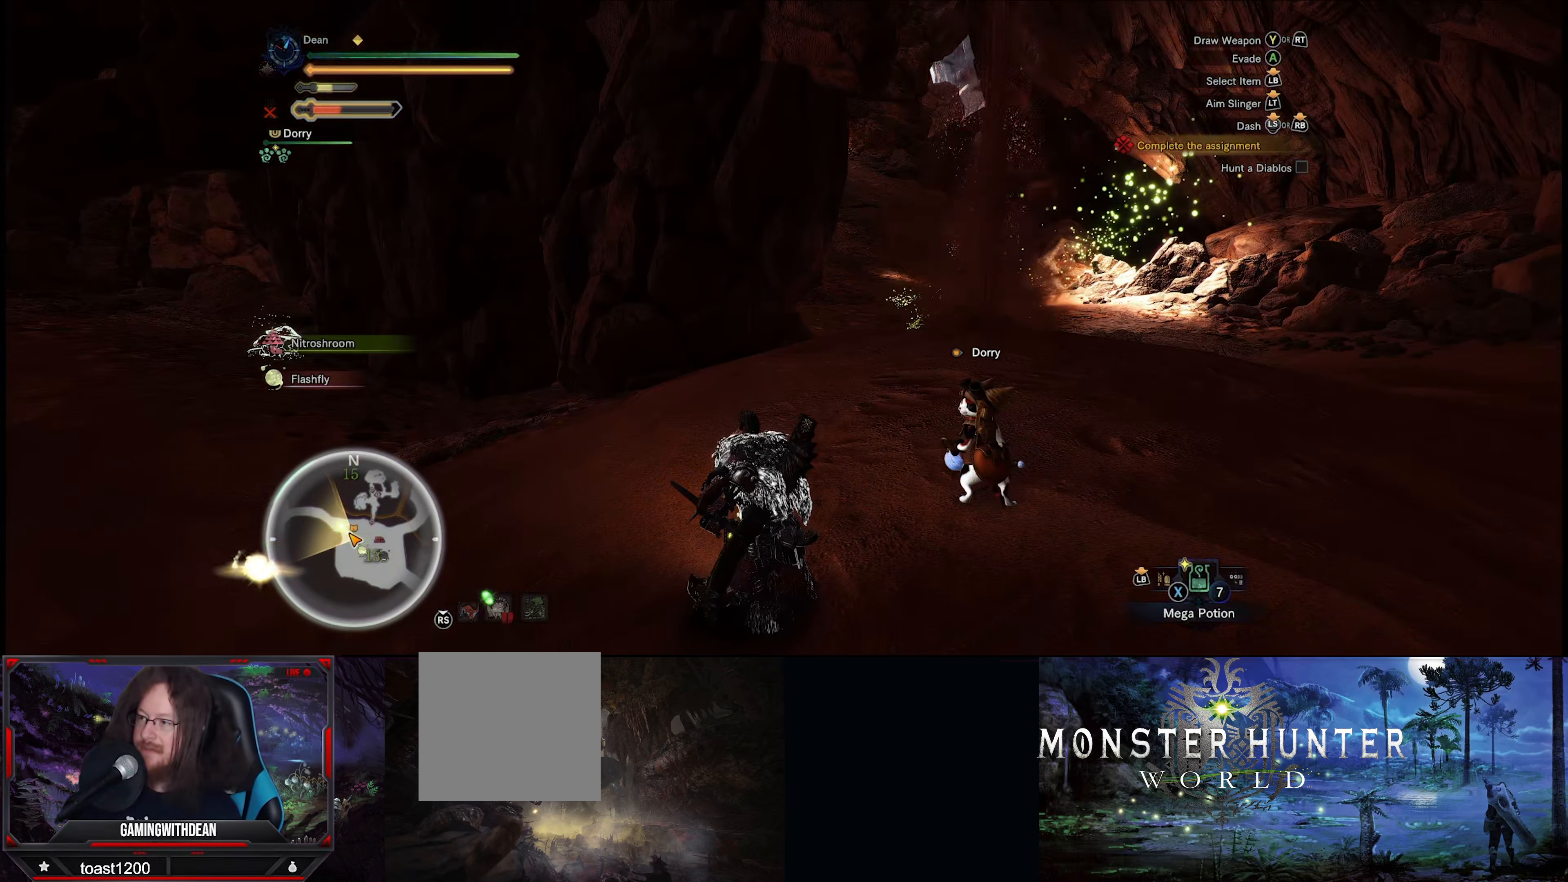
{"buttons": [], "left_stick": "center", "right_stick": "center", "events": []}
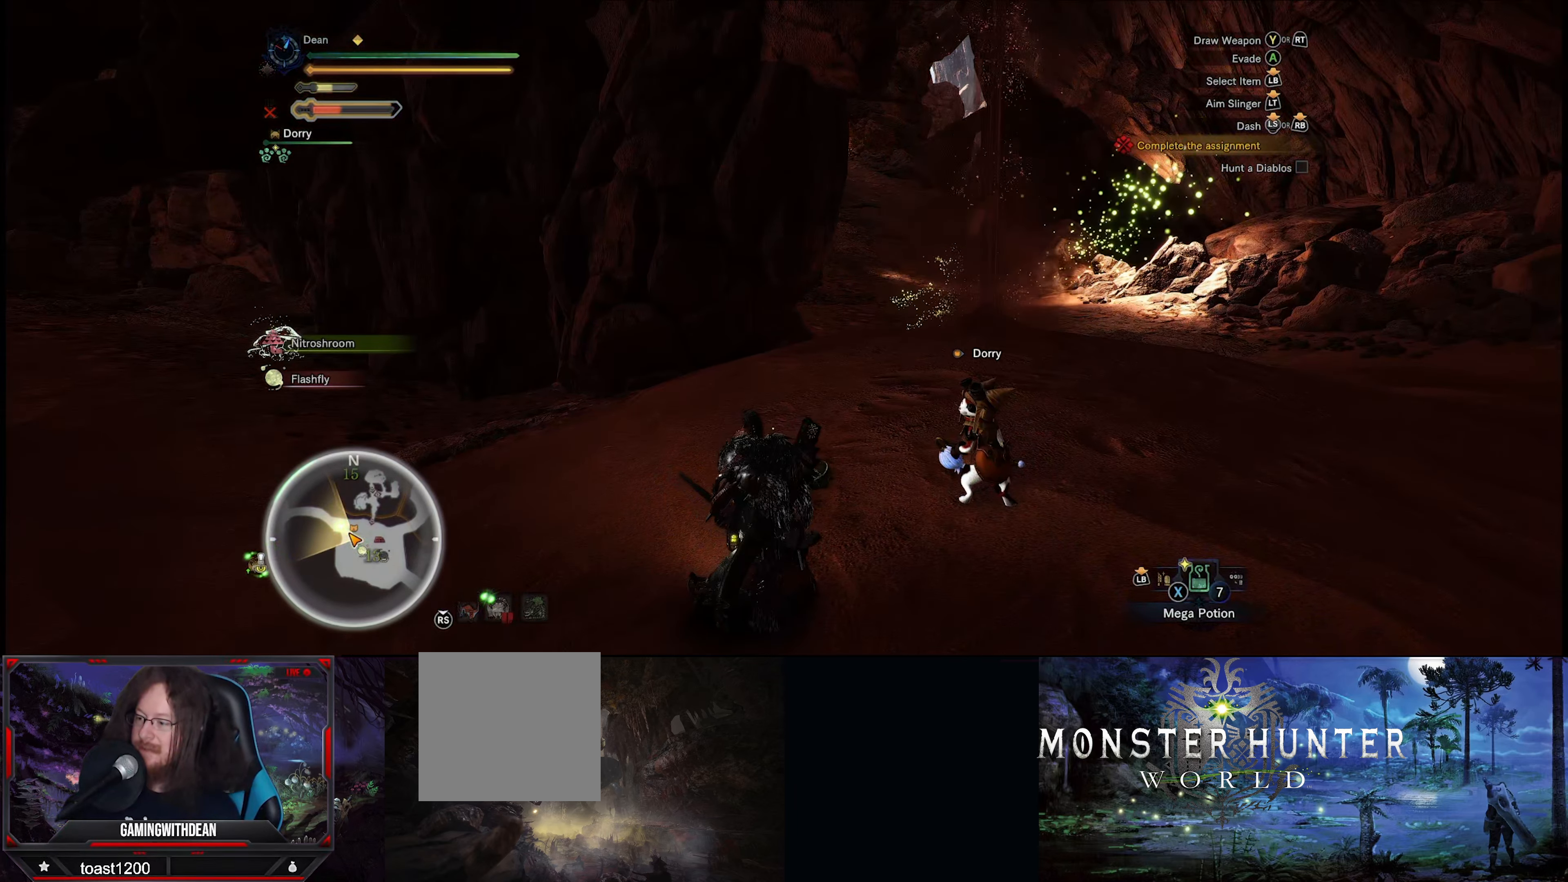
{"buttons": [], "left_stick": "center", "right_stick": "center", "events": []}
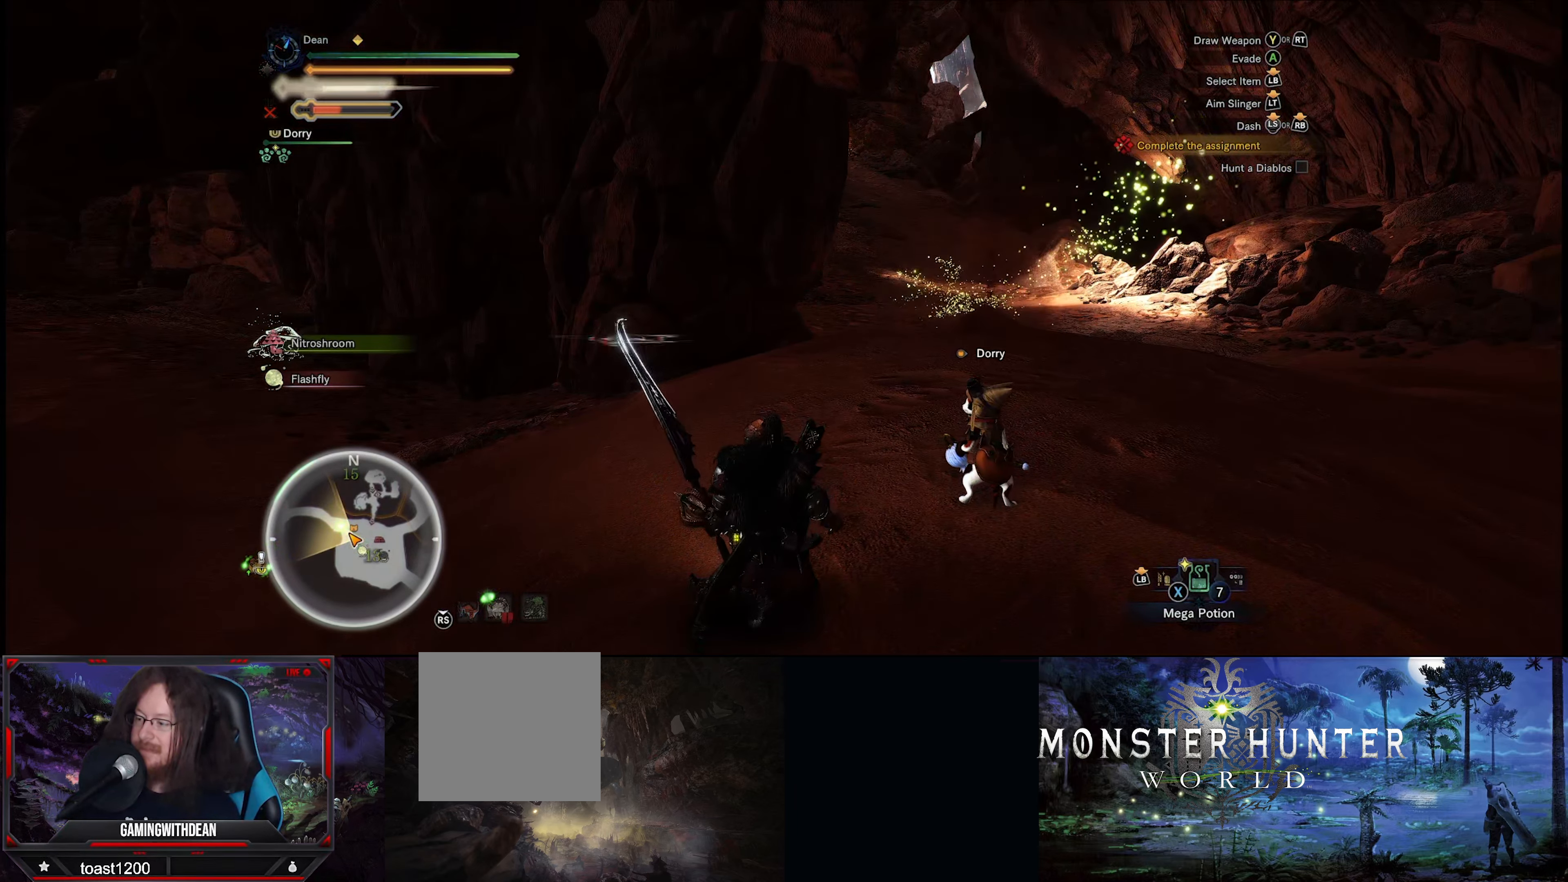
{"buttons": [], "left_stick": "center", "right_stick": "center", "events": []}
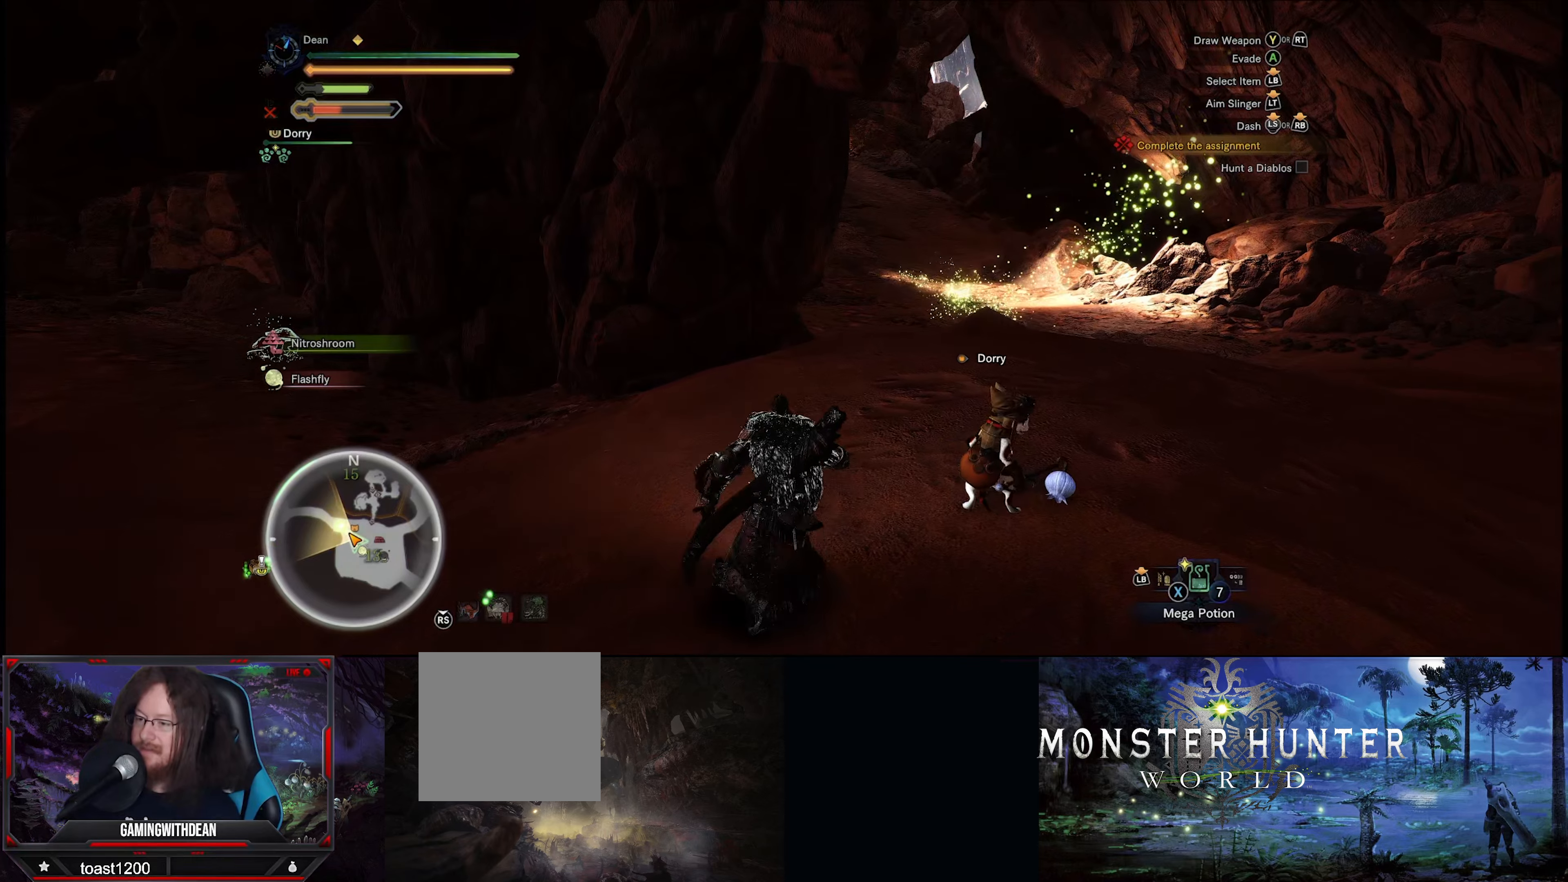
{"buttons": [], "left_stick": "center", "right_stick": "center", "events": []}
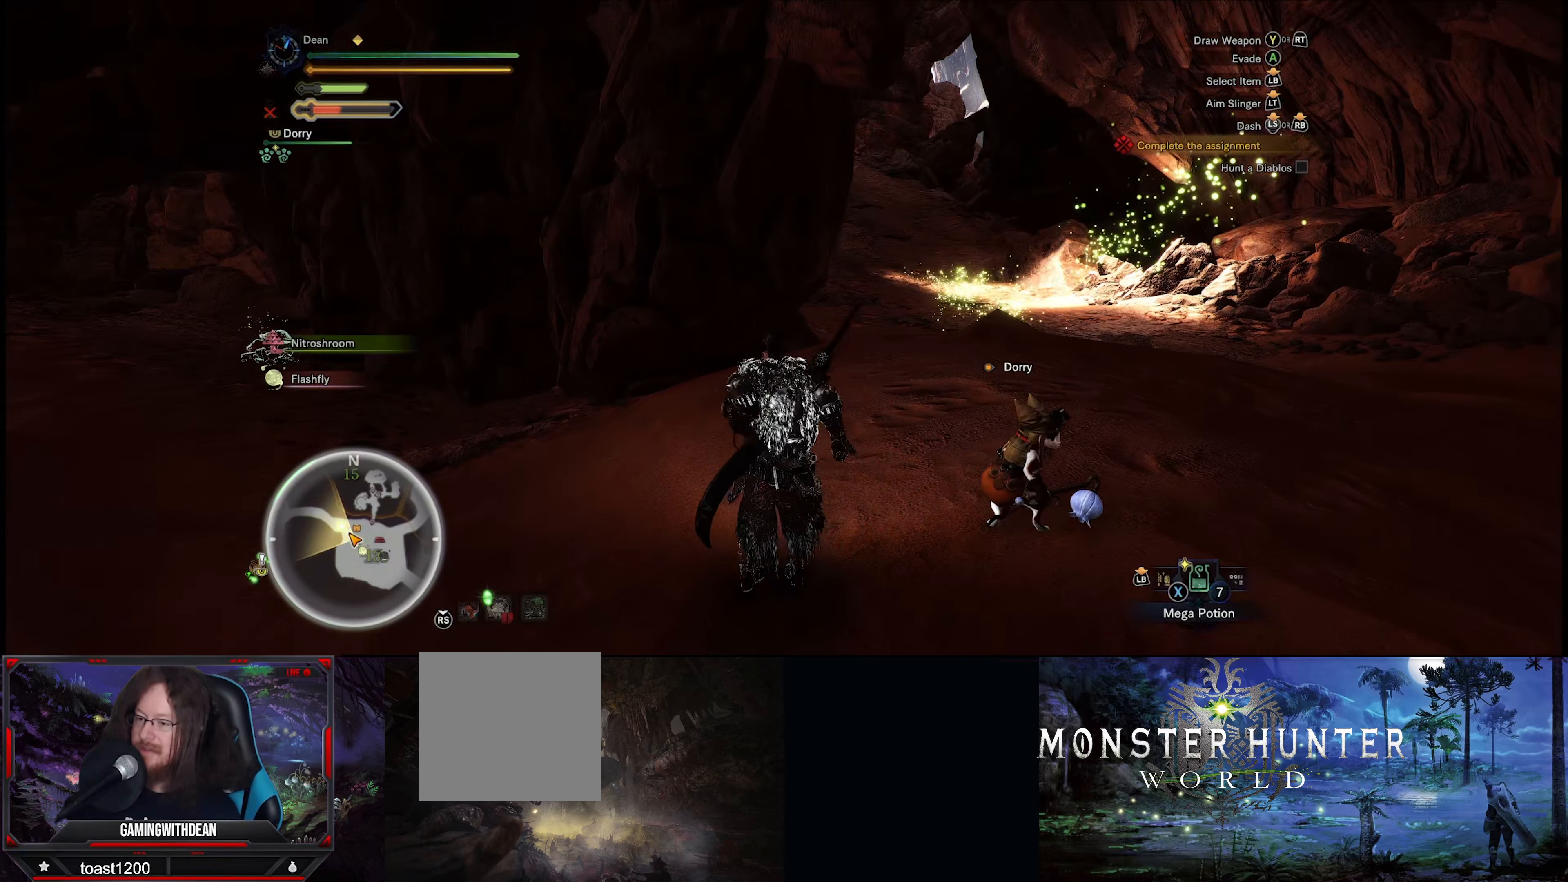
{"buttons": [], "left_stick": "center", "right_stick": "center", "events": []}
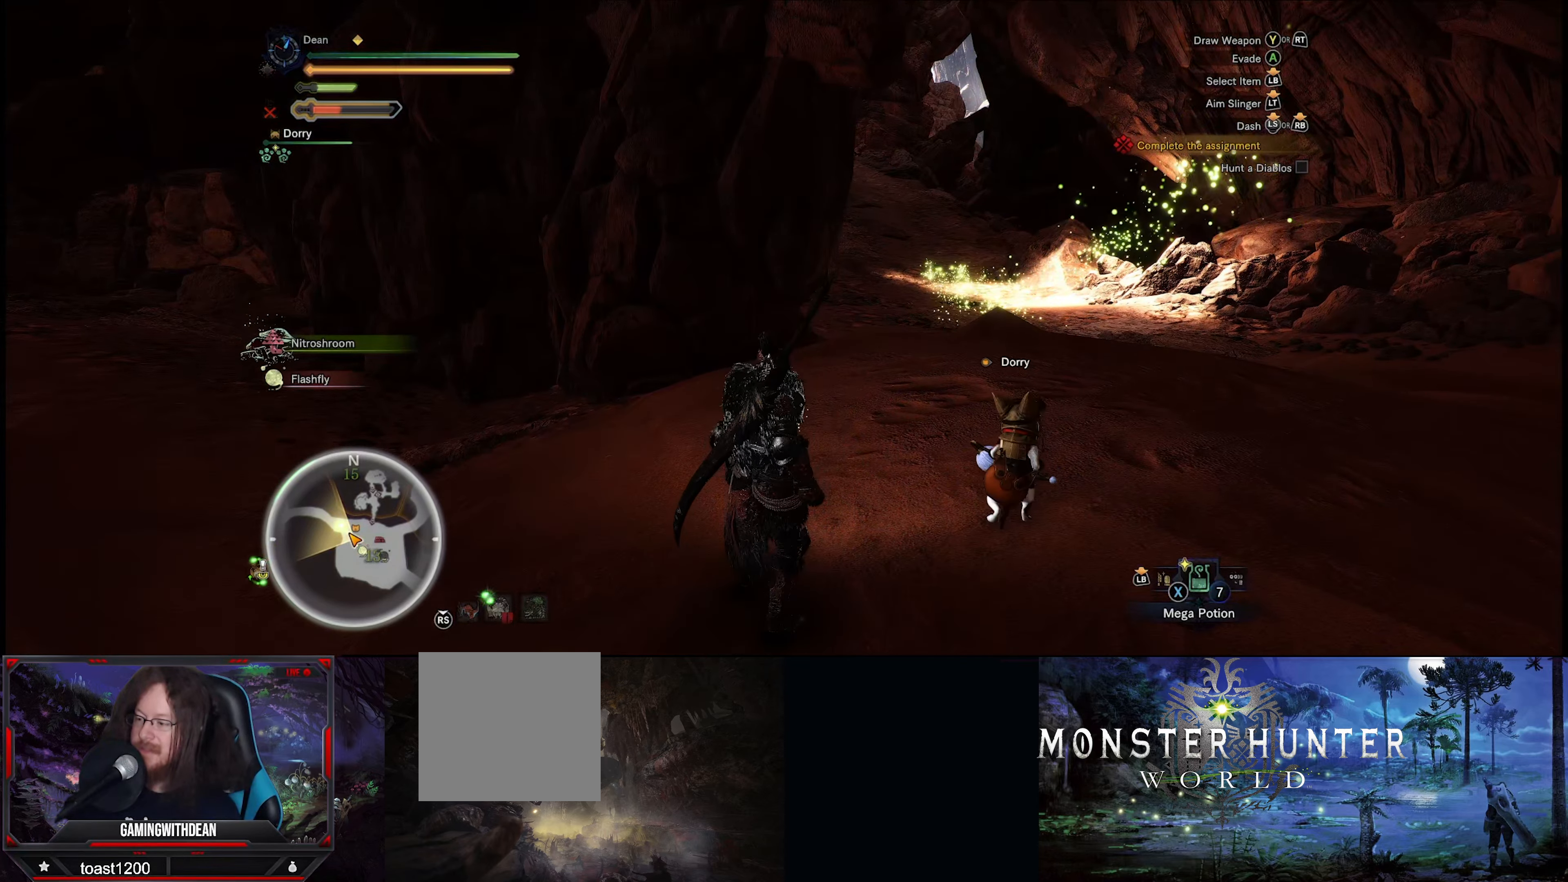
{"buttons": [], "left_stick": "center", "right_stick": "center", "events": []}
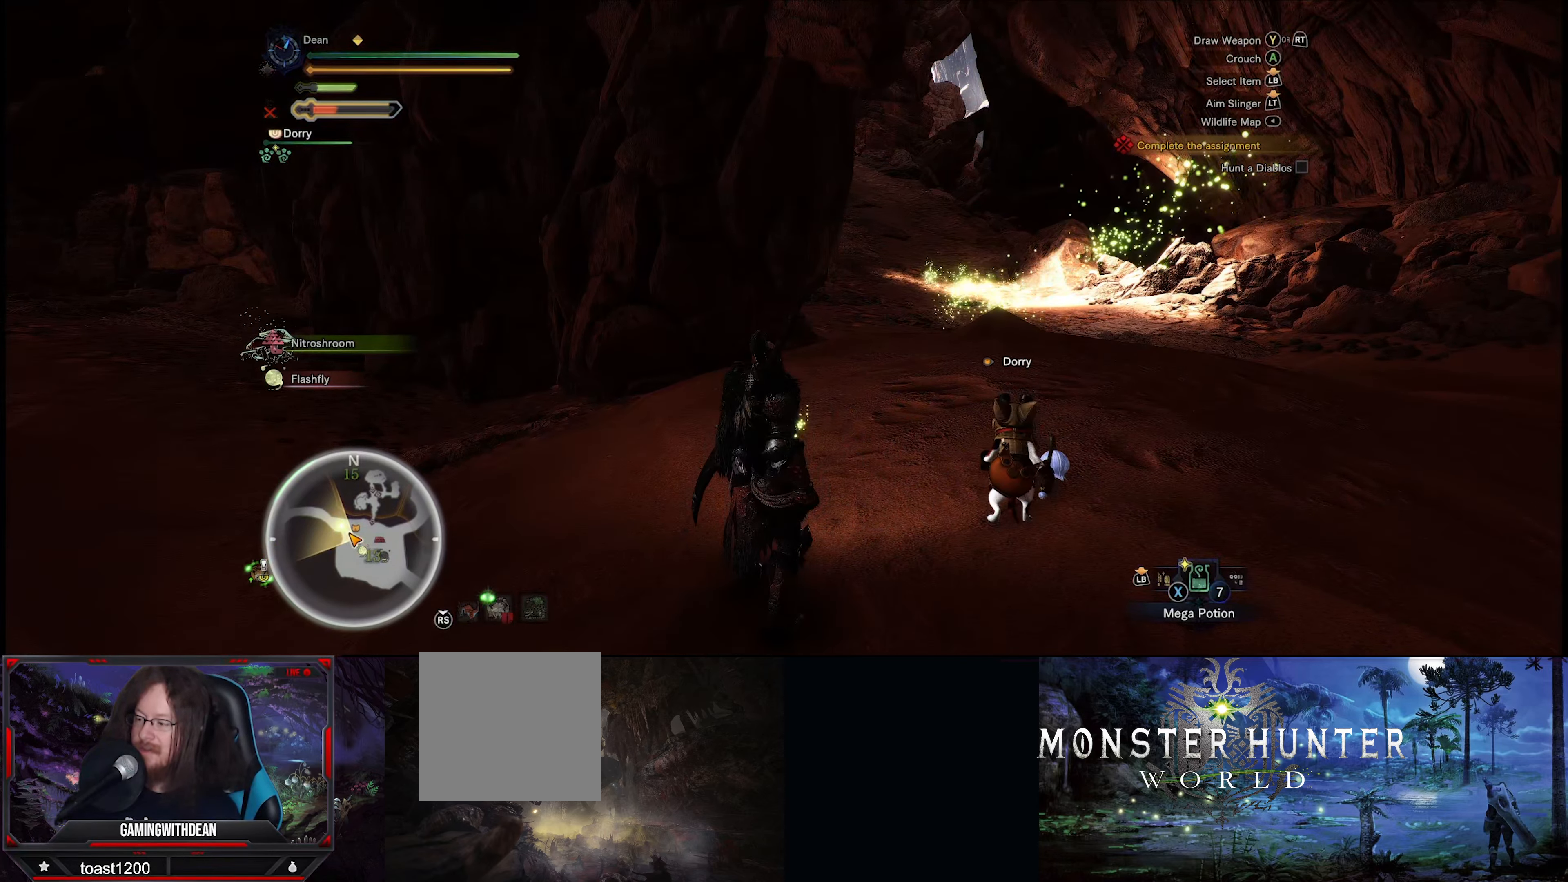
{"buttons": [], "left_stick": "center", "right_stick": "center", "events": [[117, "SELECT", "down"], [367, "SELECT", "up"]]}
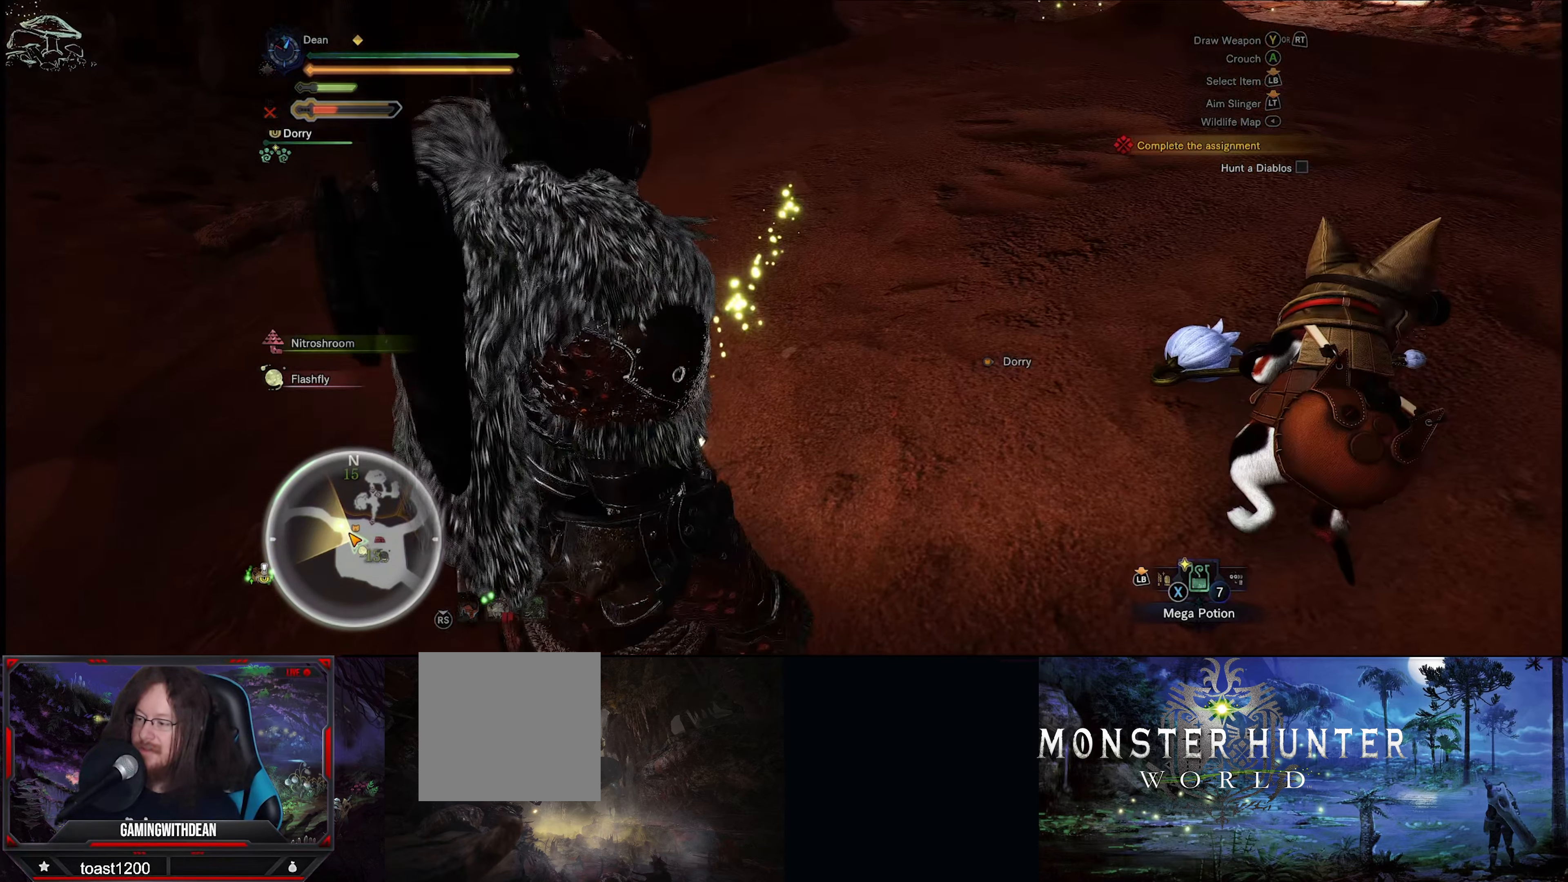
{"buttons": [], "left_stick": "center", "right_stick": "center", "events": []}
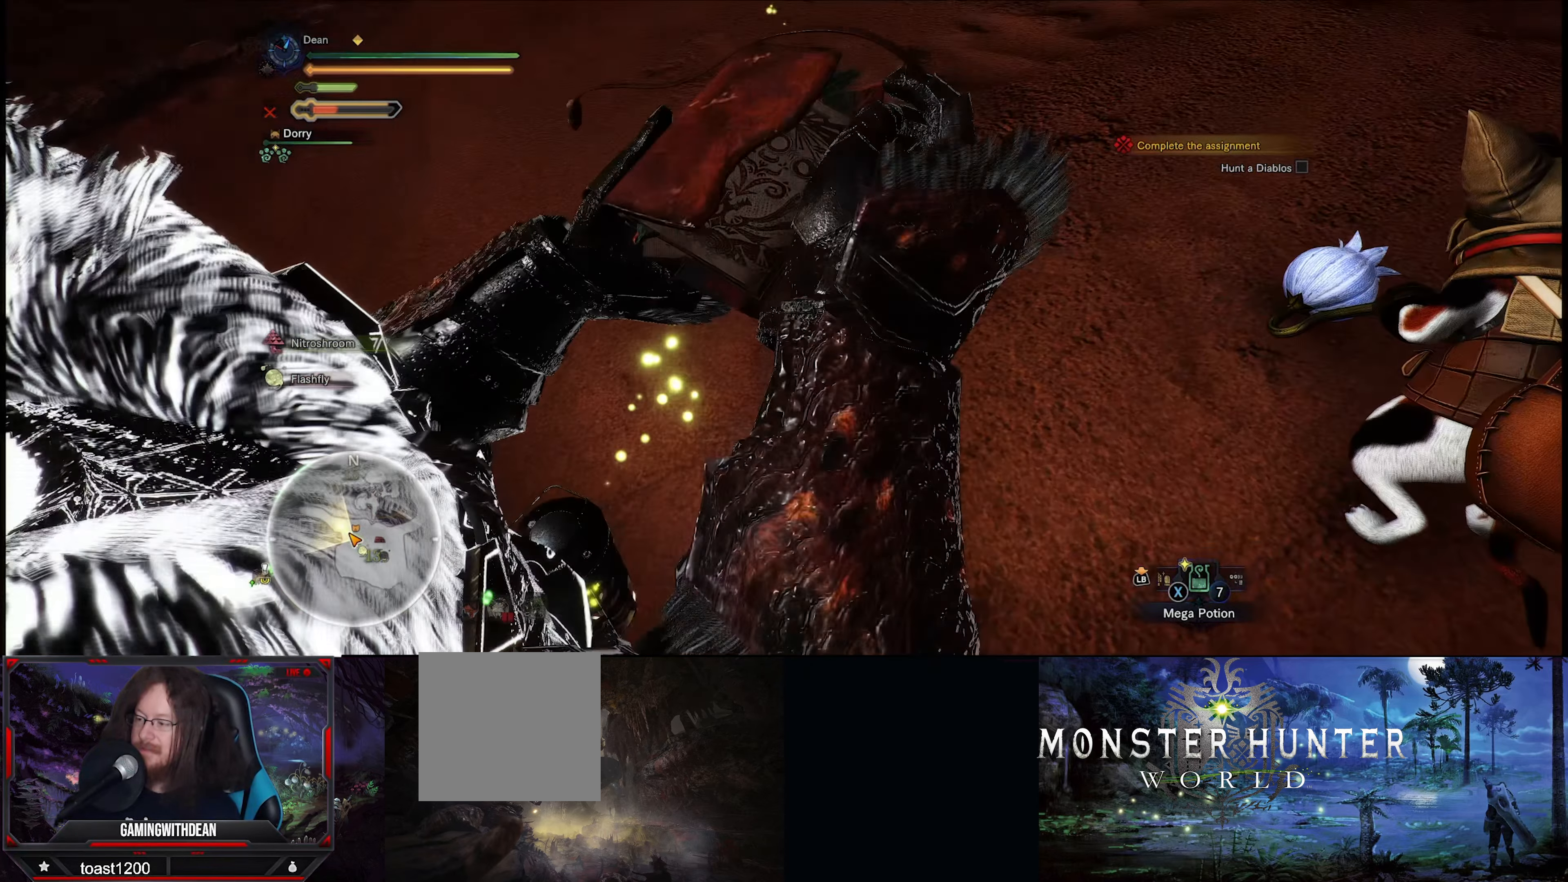
{"buttons": [], "left_stick": "center", "right_stick": "center", "events": []}
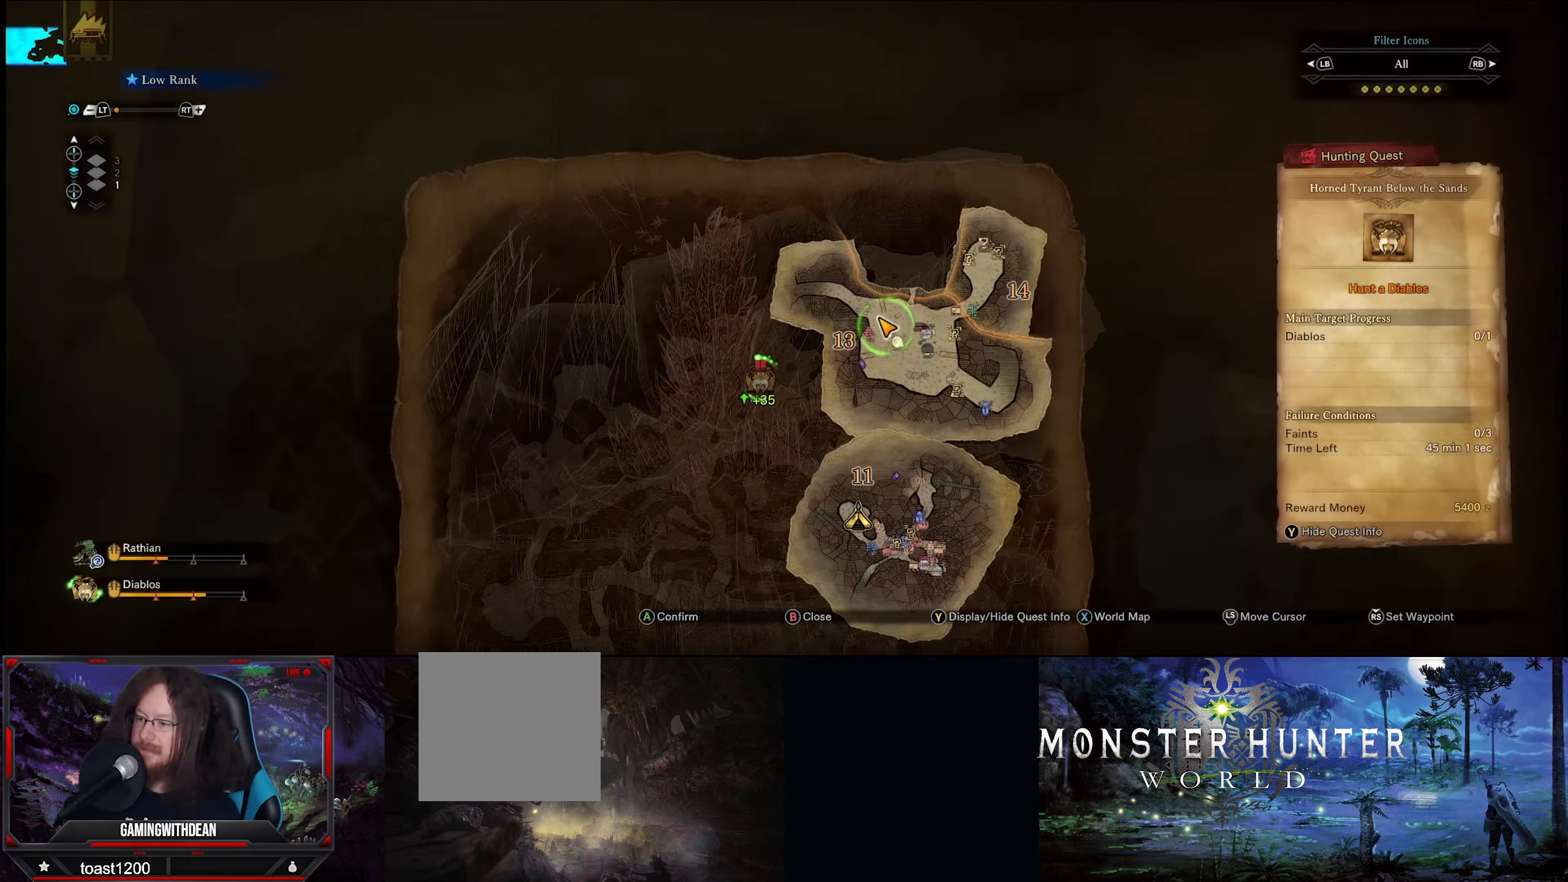
{"buttons": [], "left_stick": "down", "right_stick": "center", "events": [[217, "left_stick", "down"]]}
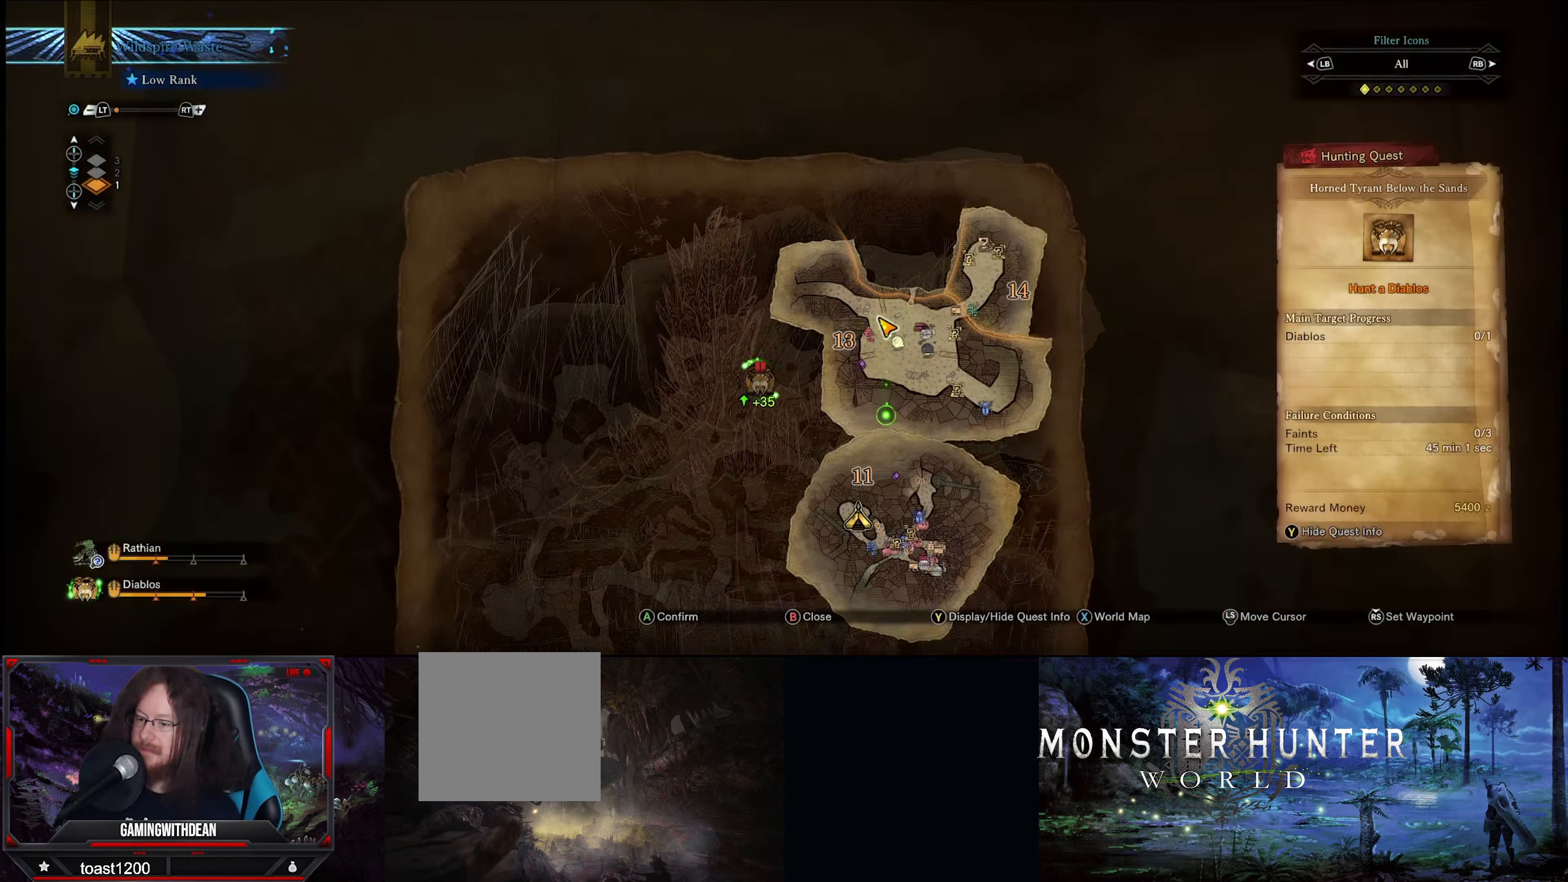
{"buttons": [], "left_stick": "center", "right_stick": "center", "events": [[300, "left_stick", "center"], [400, "left_stick", "up-left"], [484, "left_stick", "center"]]}
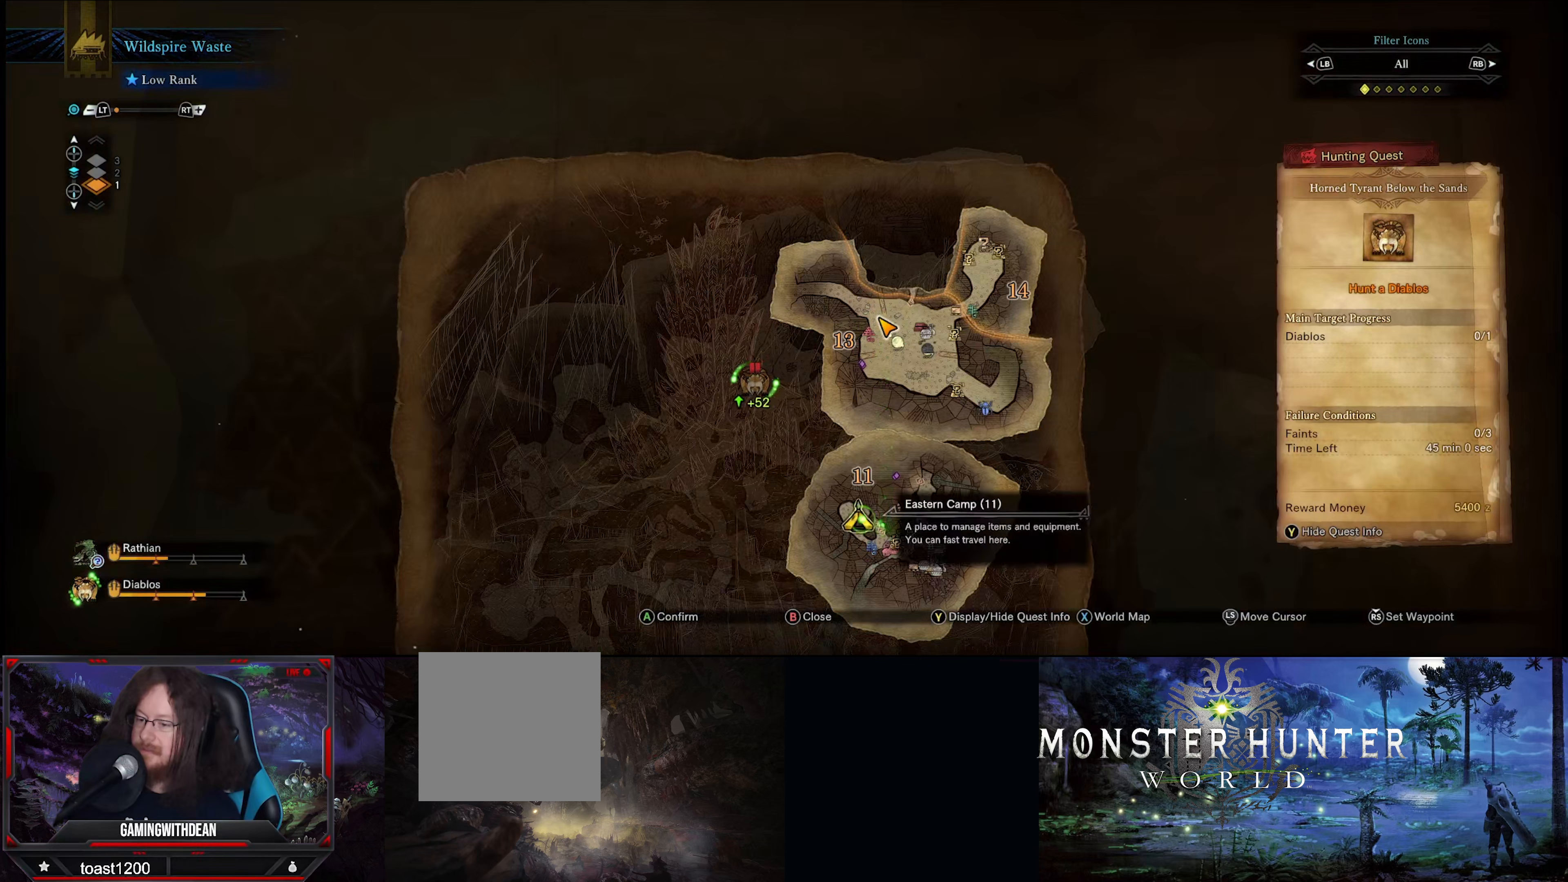
{"buttons": [], "left_stick": "center", "right_stick": "center", "events": []}
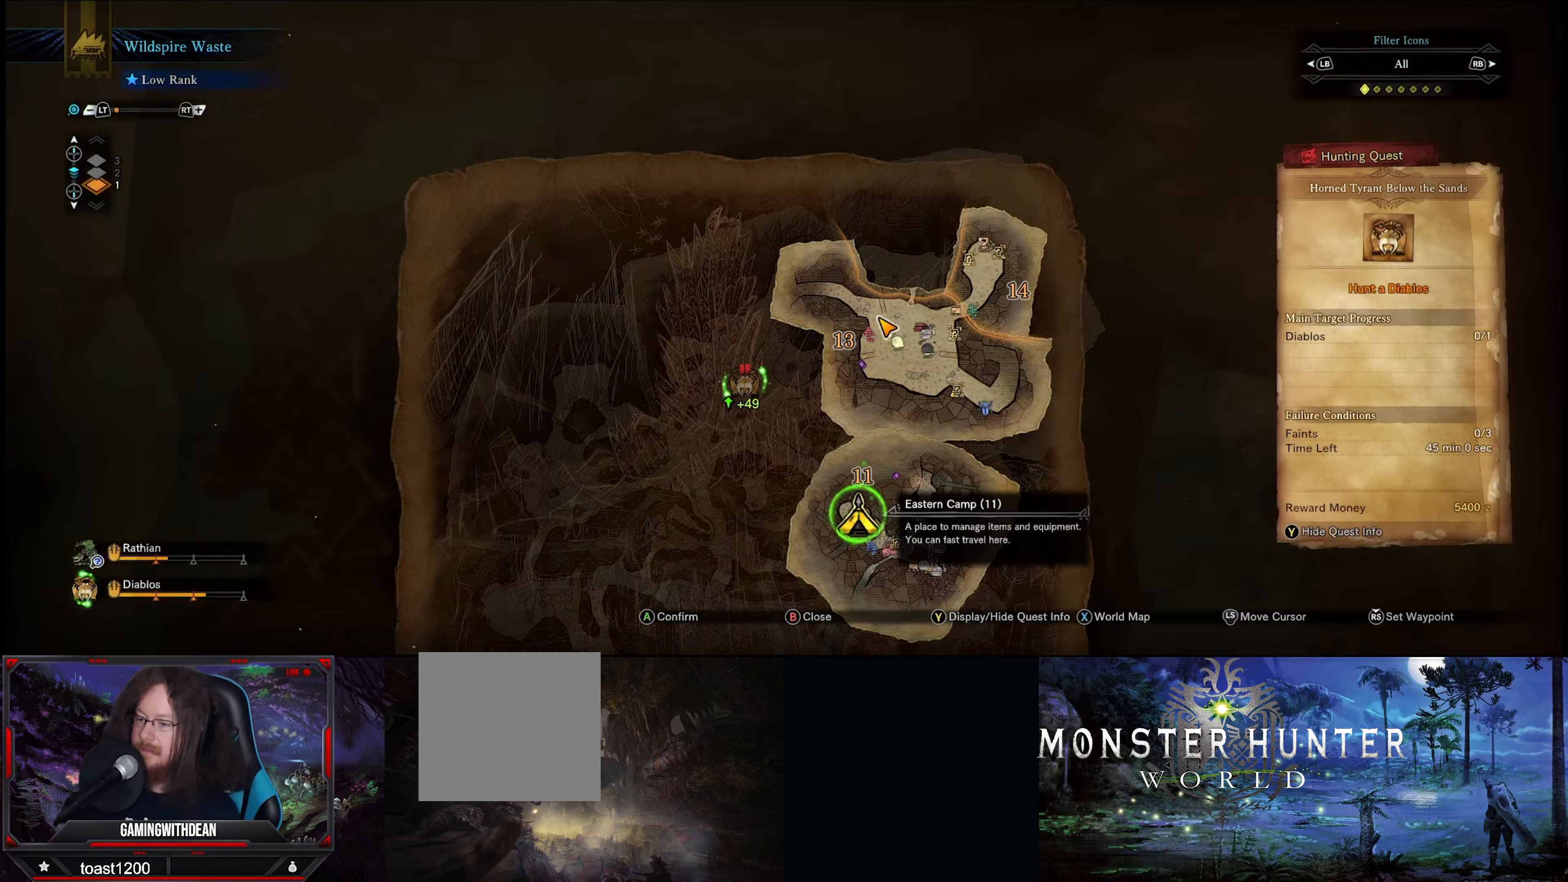
{"buttons": [], "left_stick": "down-left", "right_stick": "center", "events": [[100, "left_stick", "down-left"]]}
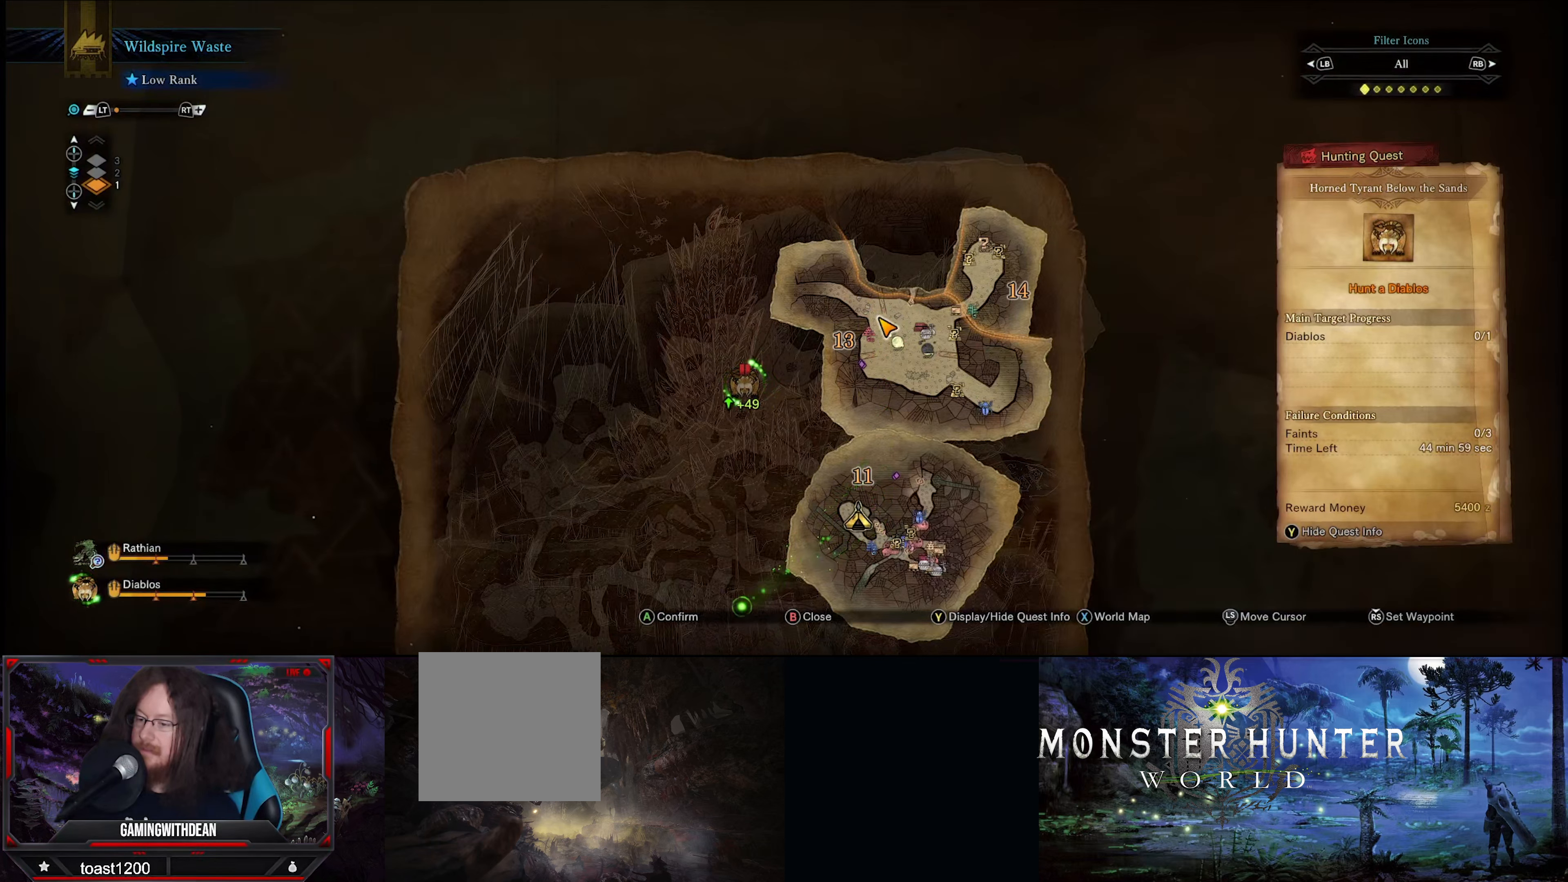
{"buttons": [], "left_stick": "left", "right_stick": "center", "events": [[484, "left_stick", "left"]]}
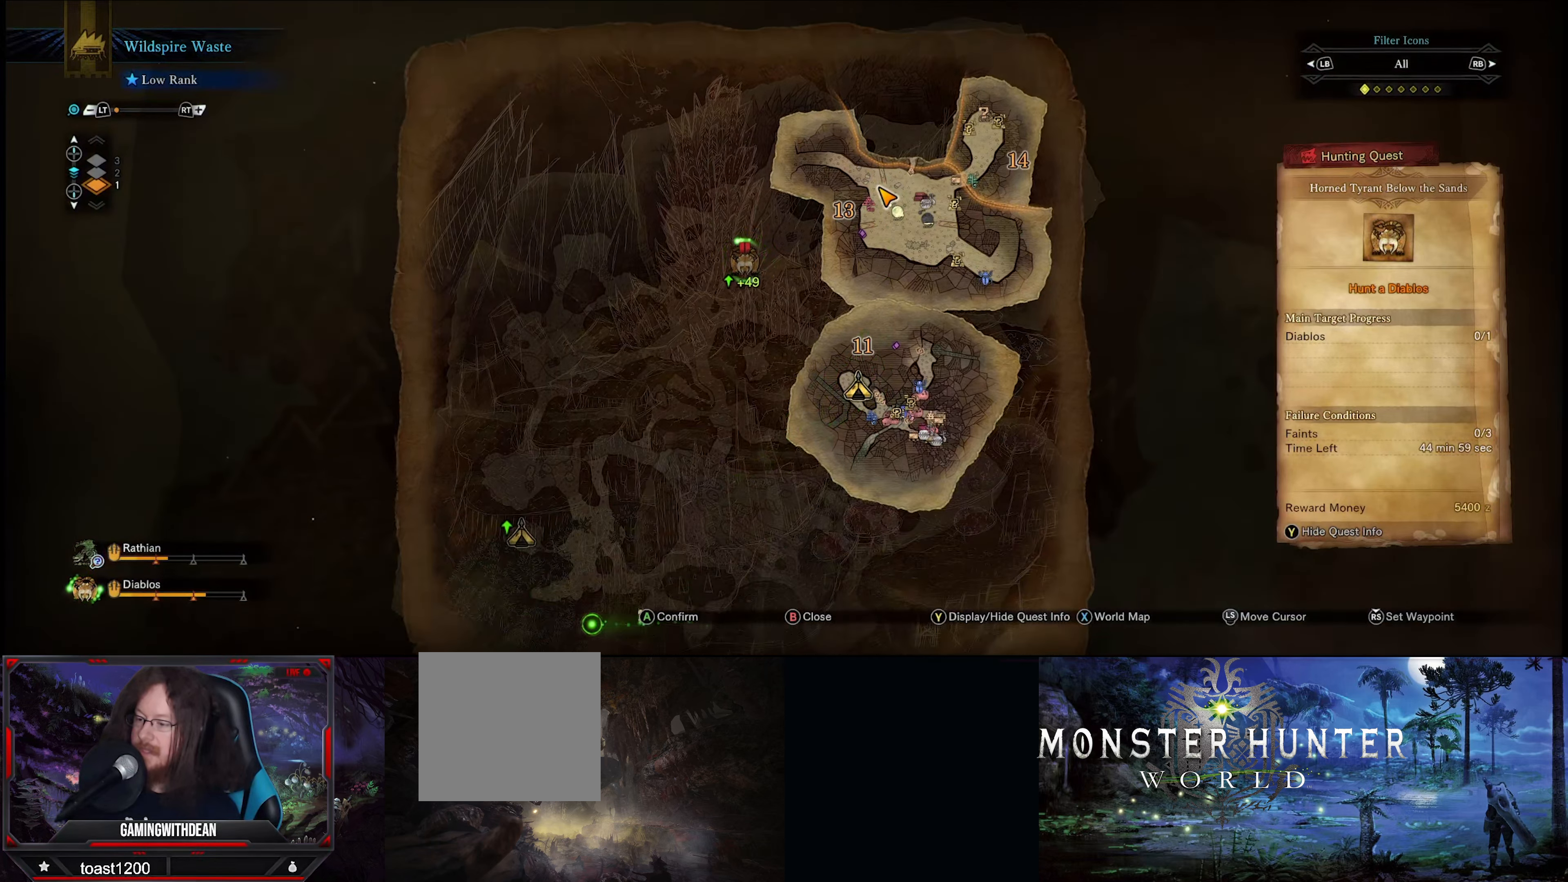
{"buttons": [], "left_stick": "center", "right_stick": "center", "events": [[34, "left_stick", "up-left"], [150, "left_stick", "center"], [334, "left_stick", "up-left"], [500, "left_stick", "center"]]}
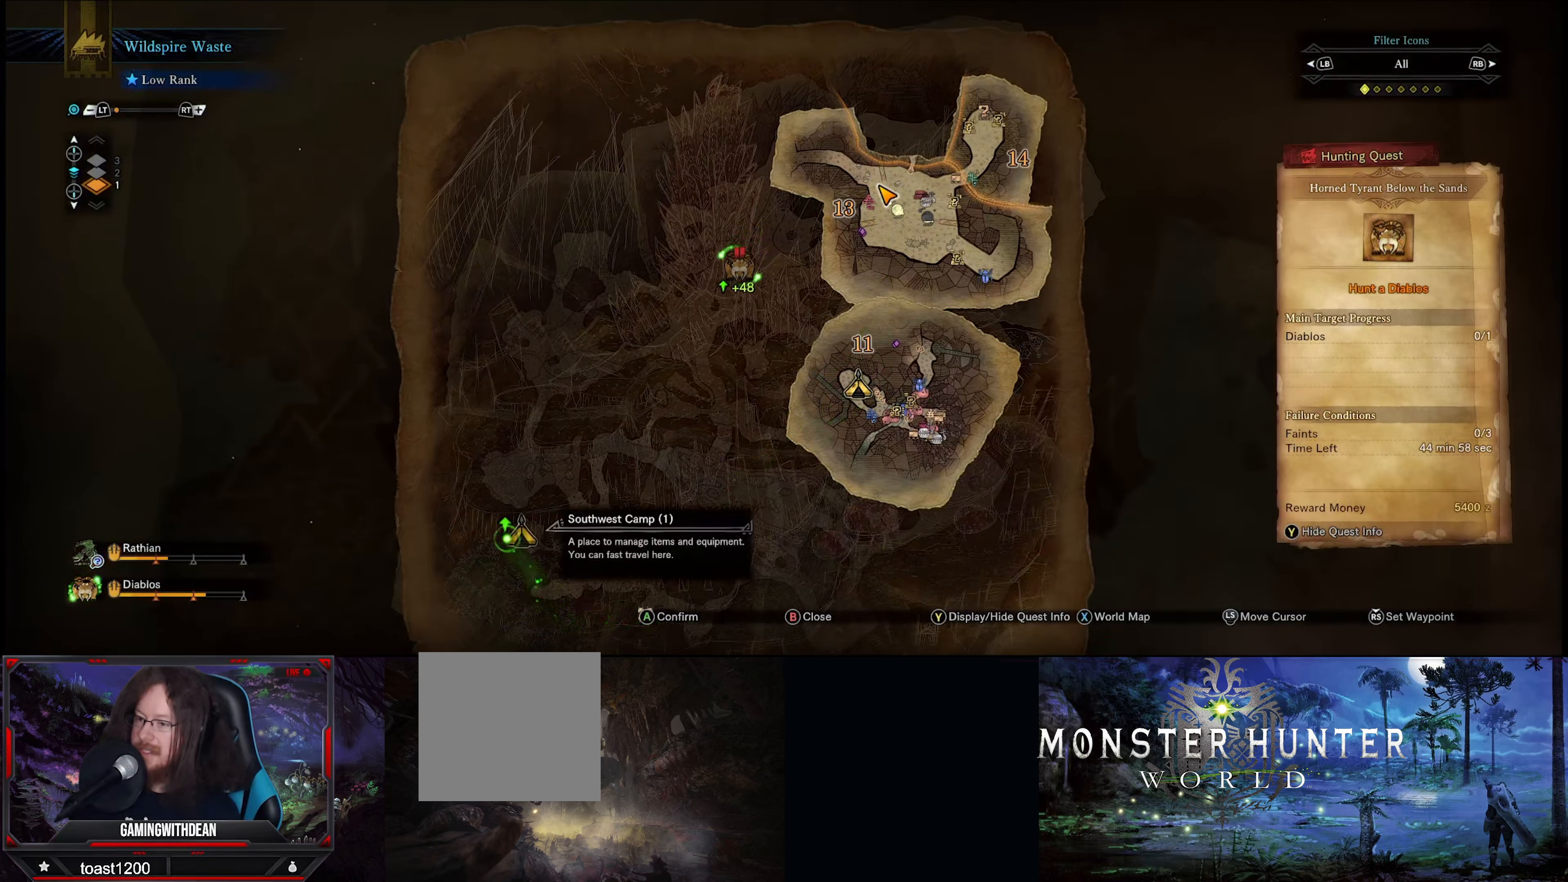
{"buttons": ["A"], "left_stick": "center", "right_stick": "center", "events": [[384, "A", "down"]]}
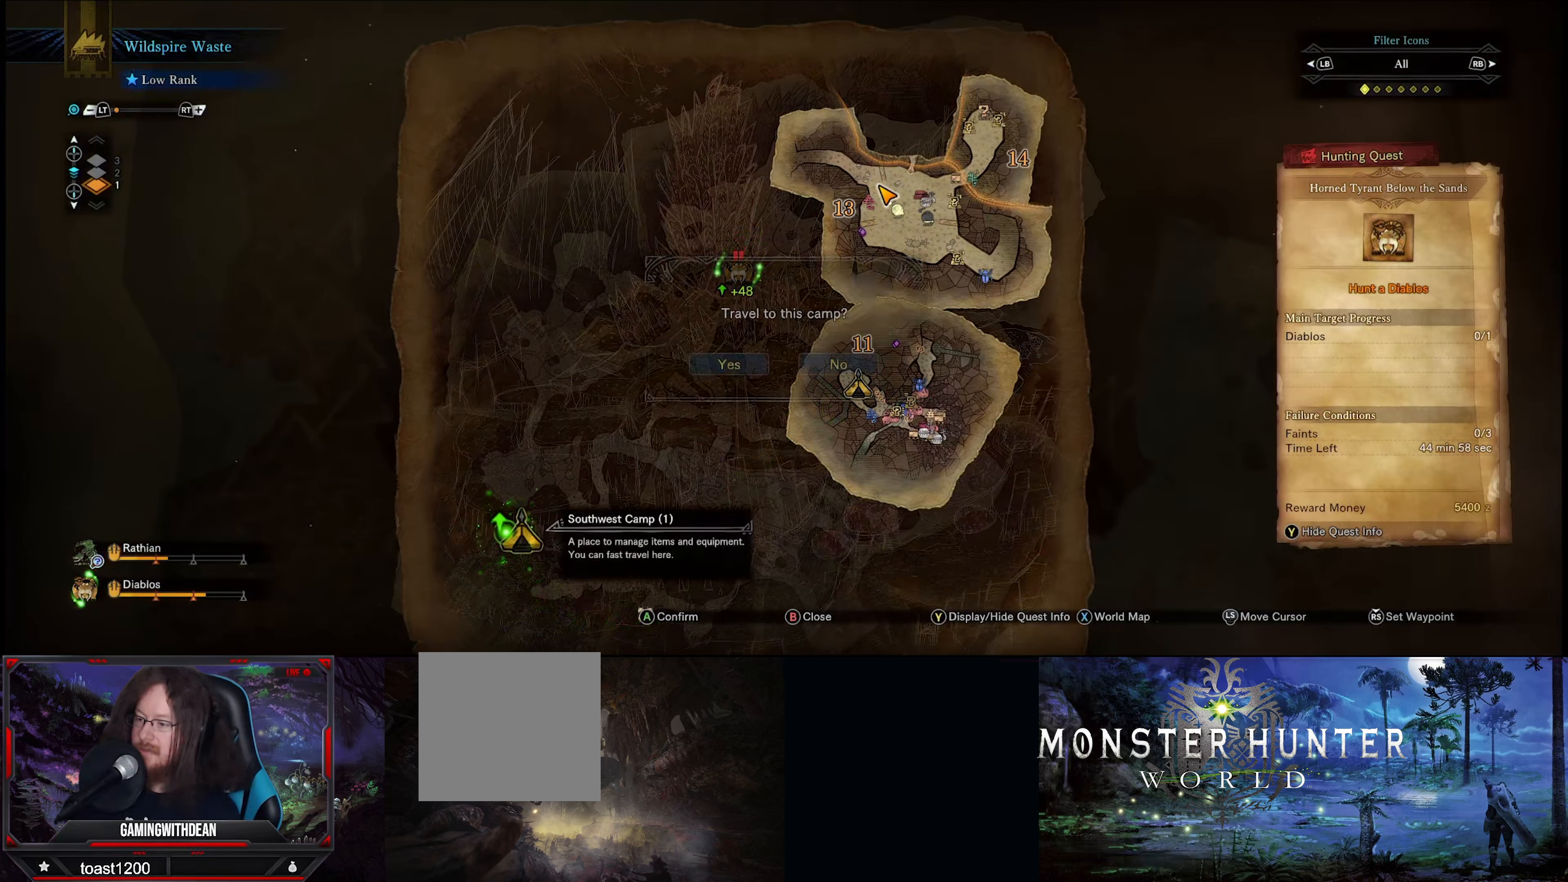
{"buttons": [], "left_stick": "center", "right_stick": "center", "events": [[34, "A", "up"], [367, "A", "down"], [500, "A", "up"]]}
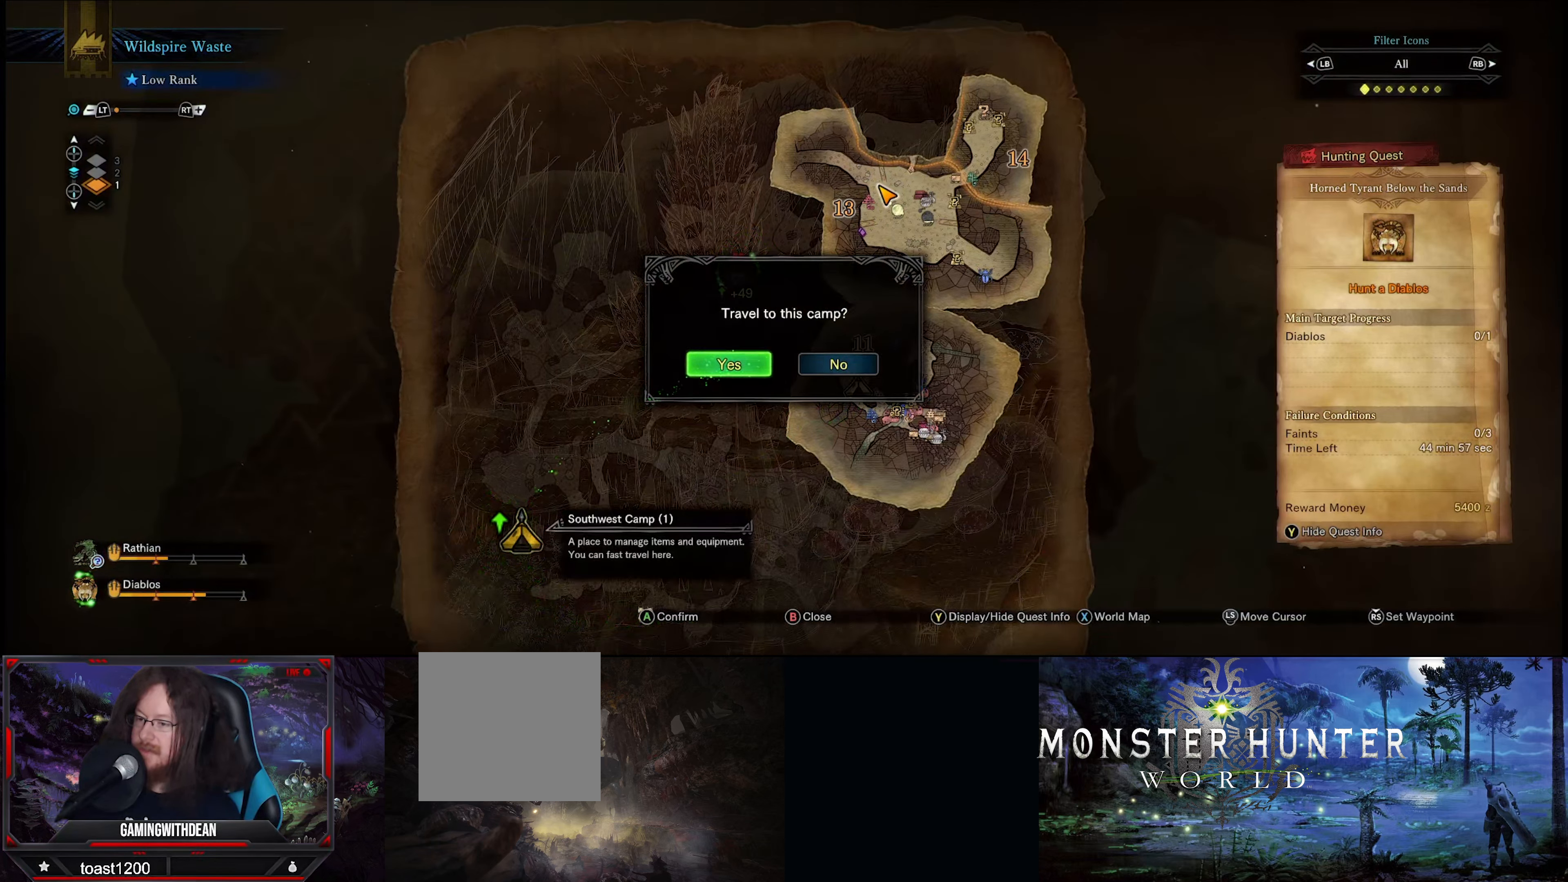
{"buttons": [], "left_stick": "center", "right_stick": "center", "events": []}
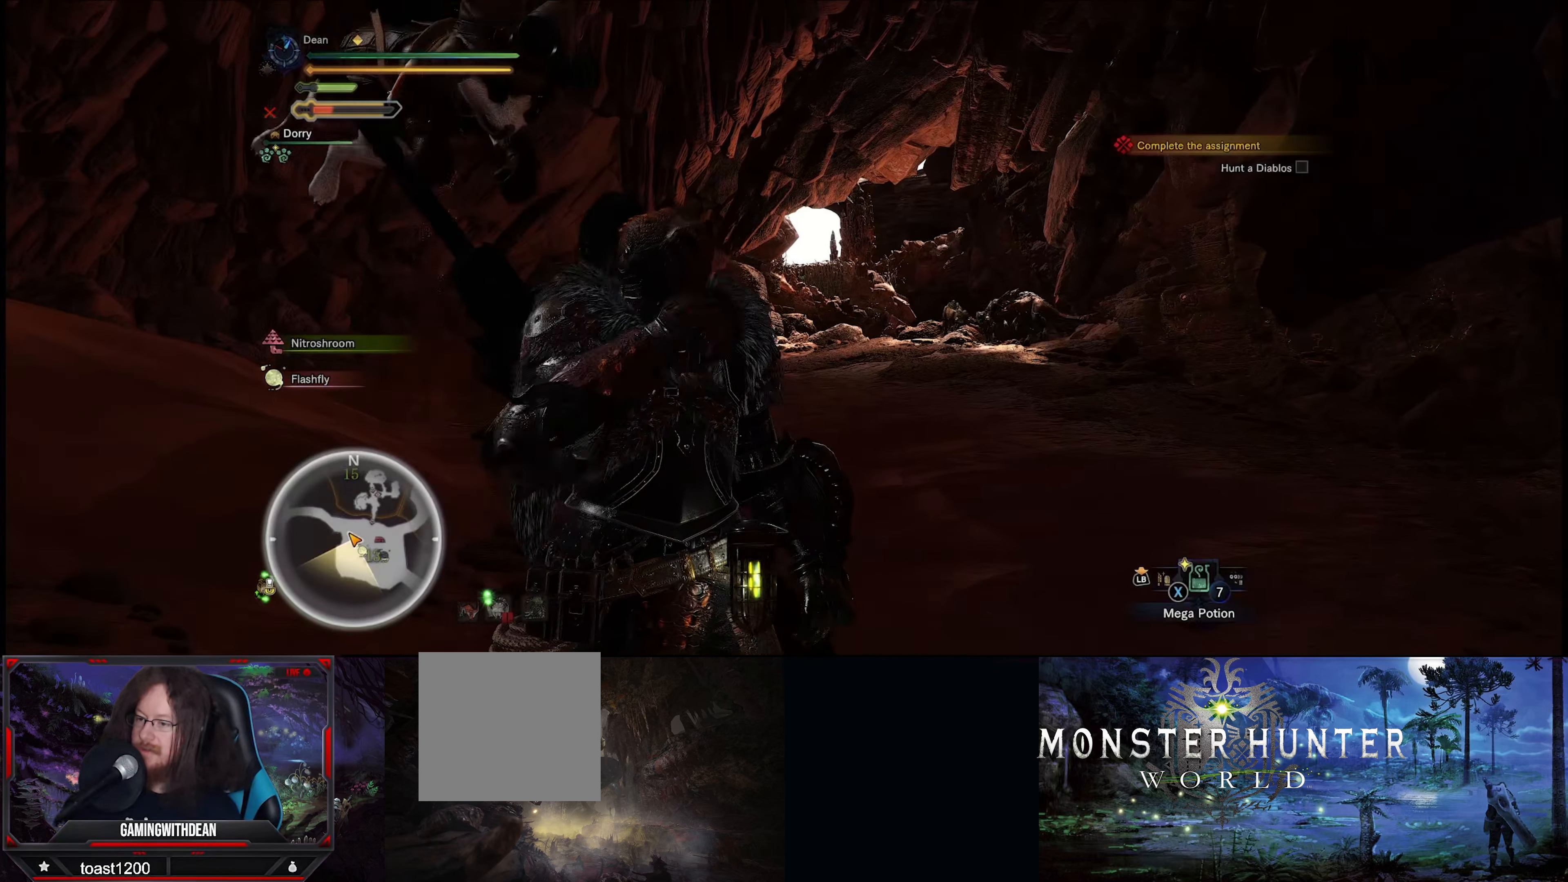
{"buttons": [], "left_stick": "center", "right_stick": "center", "events": []}
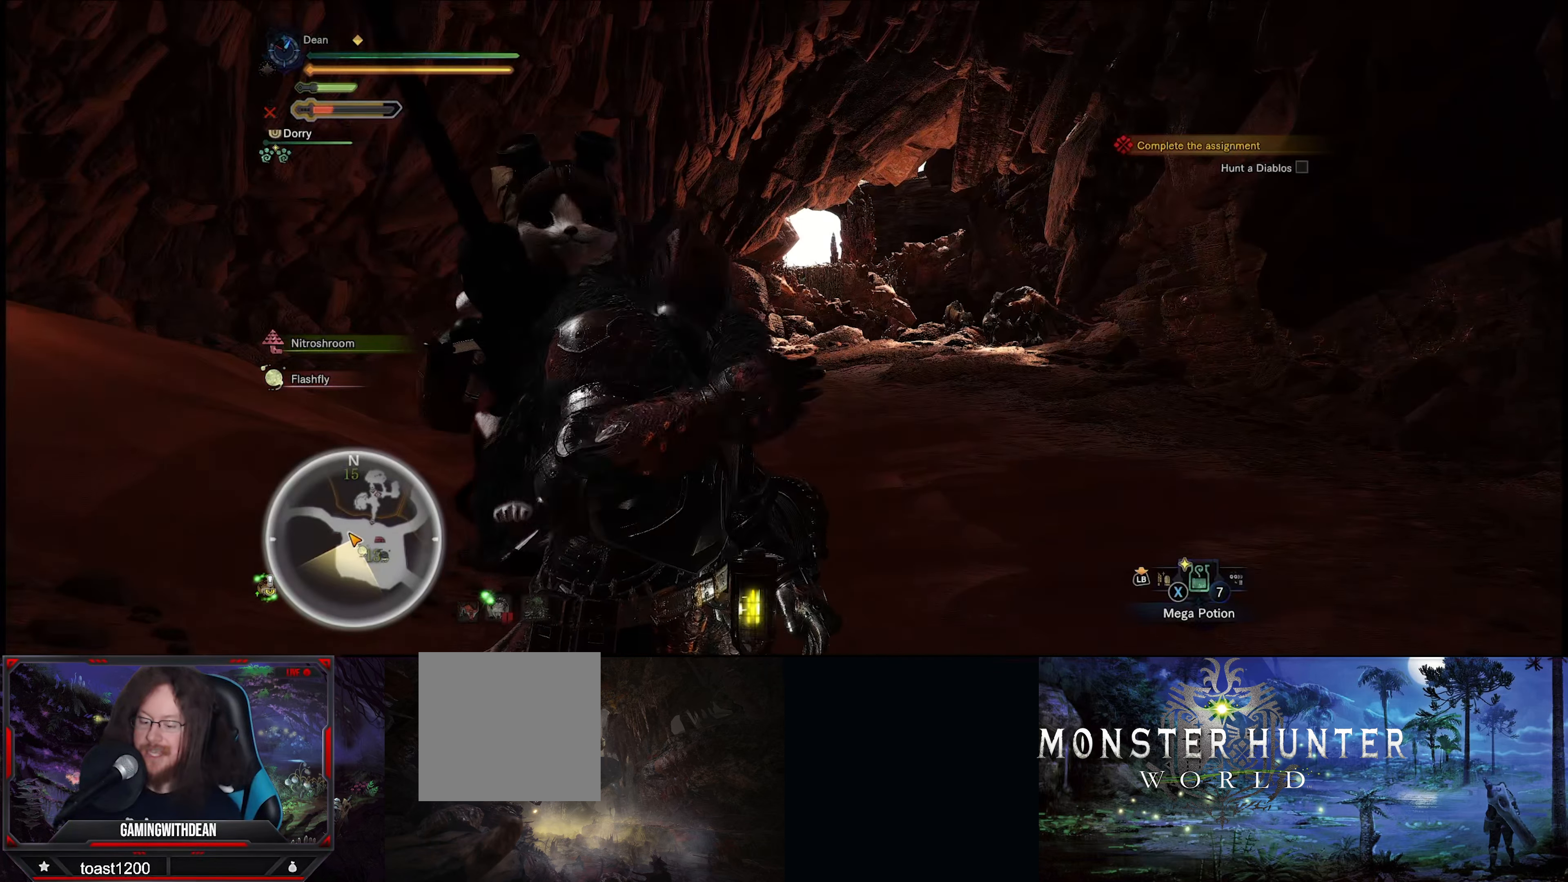
{"buttons": [], "left_stick": "center", "right_stick": "center", "events": []}
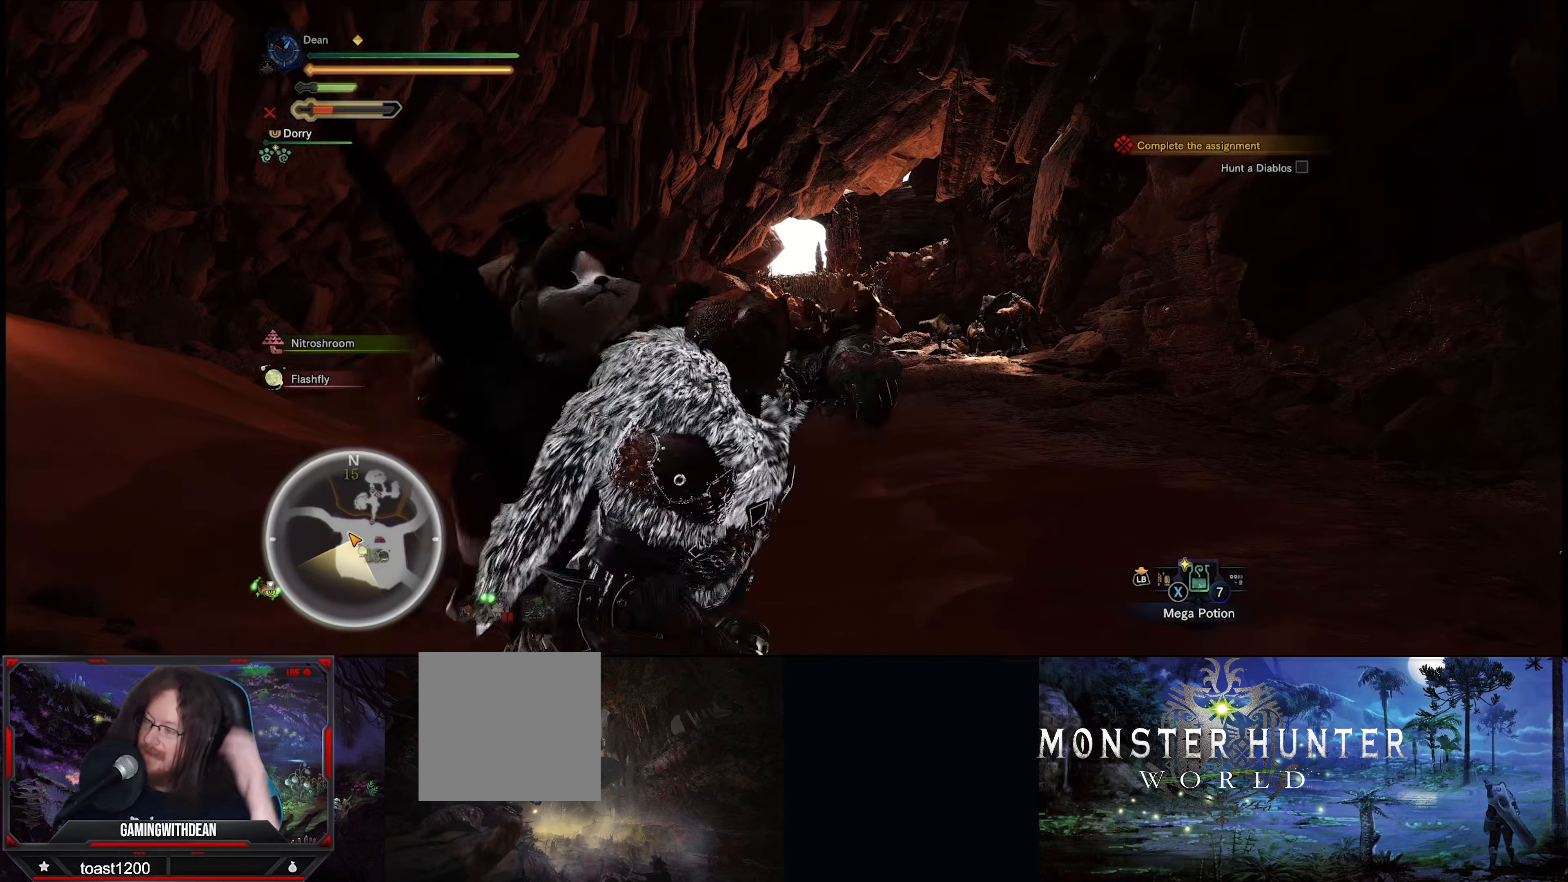
{"buttons": [], "left_stick": "center", "right_stick": "center", "events": []}
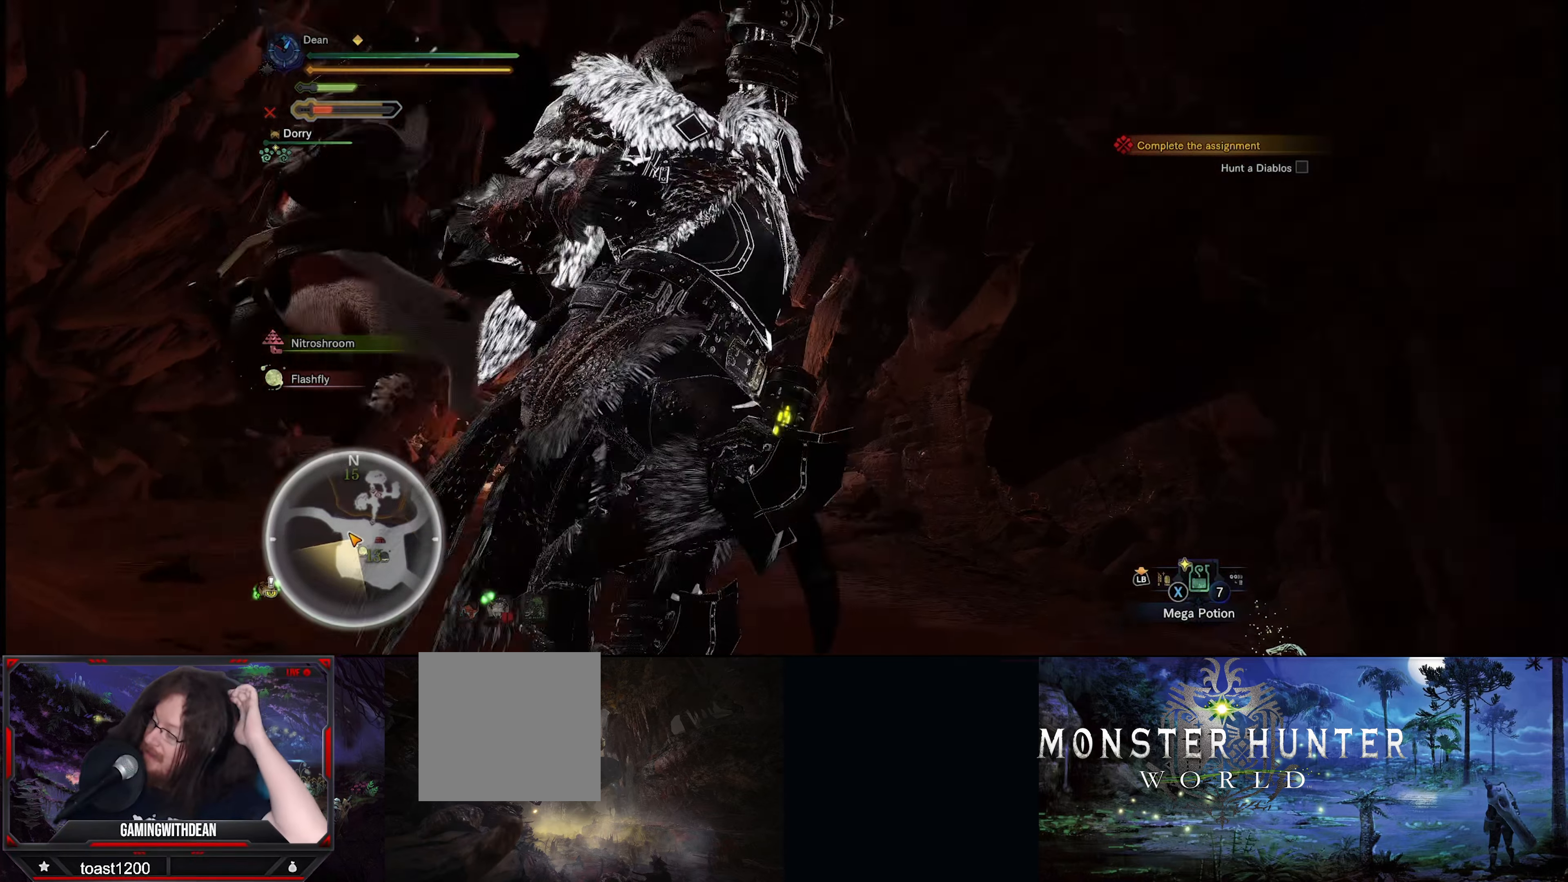
{"buttons": [], "left_stick": "center", "right_stick": "center", "events": []}
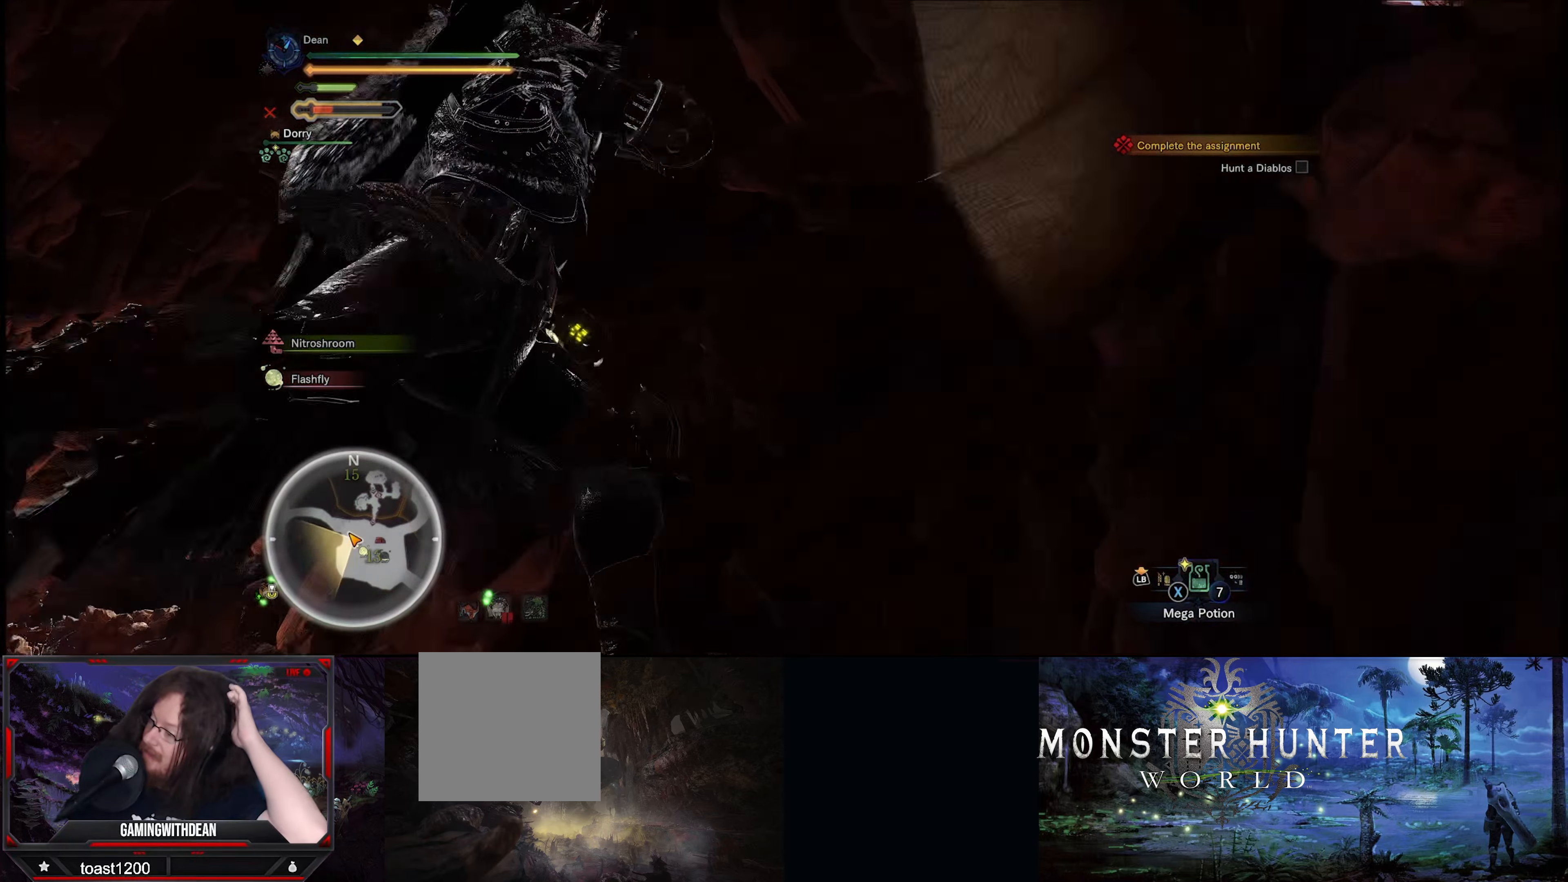
{"buttons": [], "left_stick": "center", "right_stick": "center", "events": []}
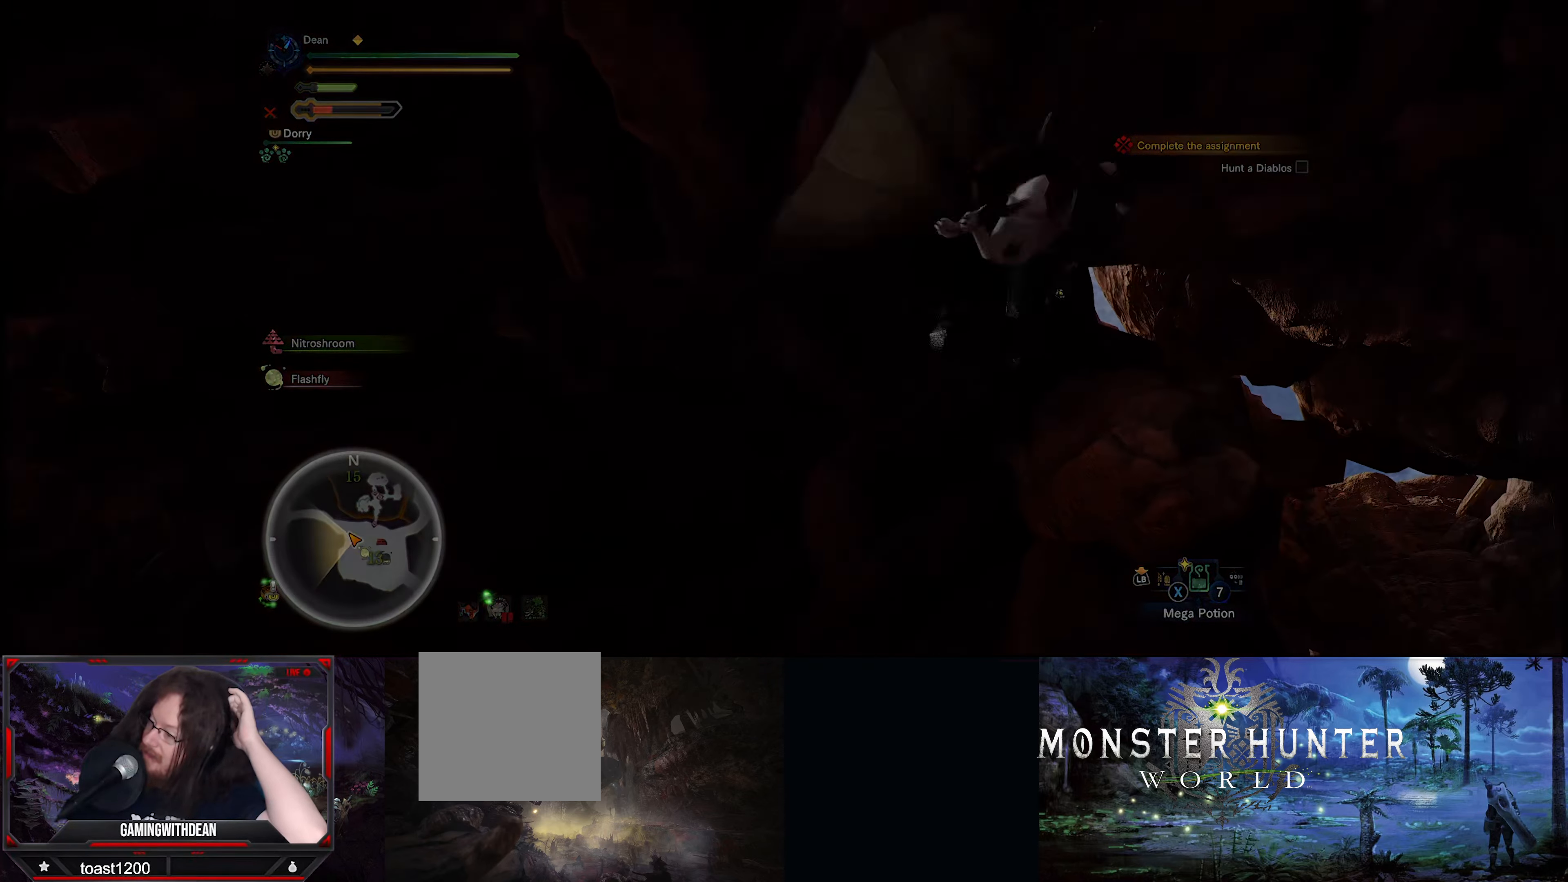
{"buttons": [], "left_stick": "center", "right_stick": "center", "events": []}
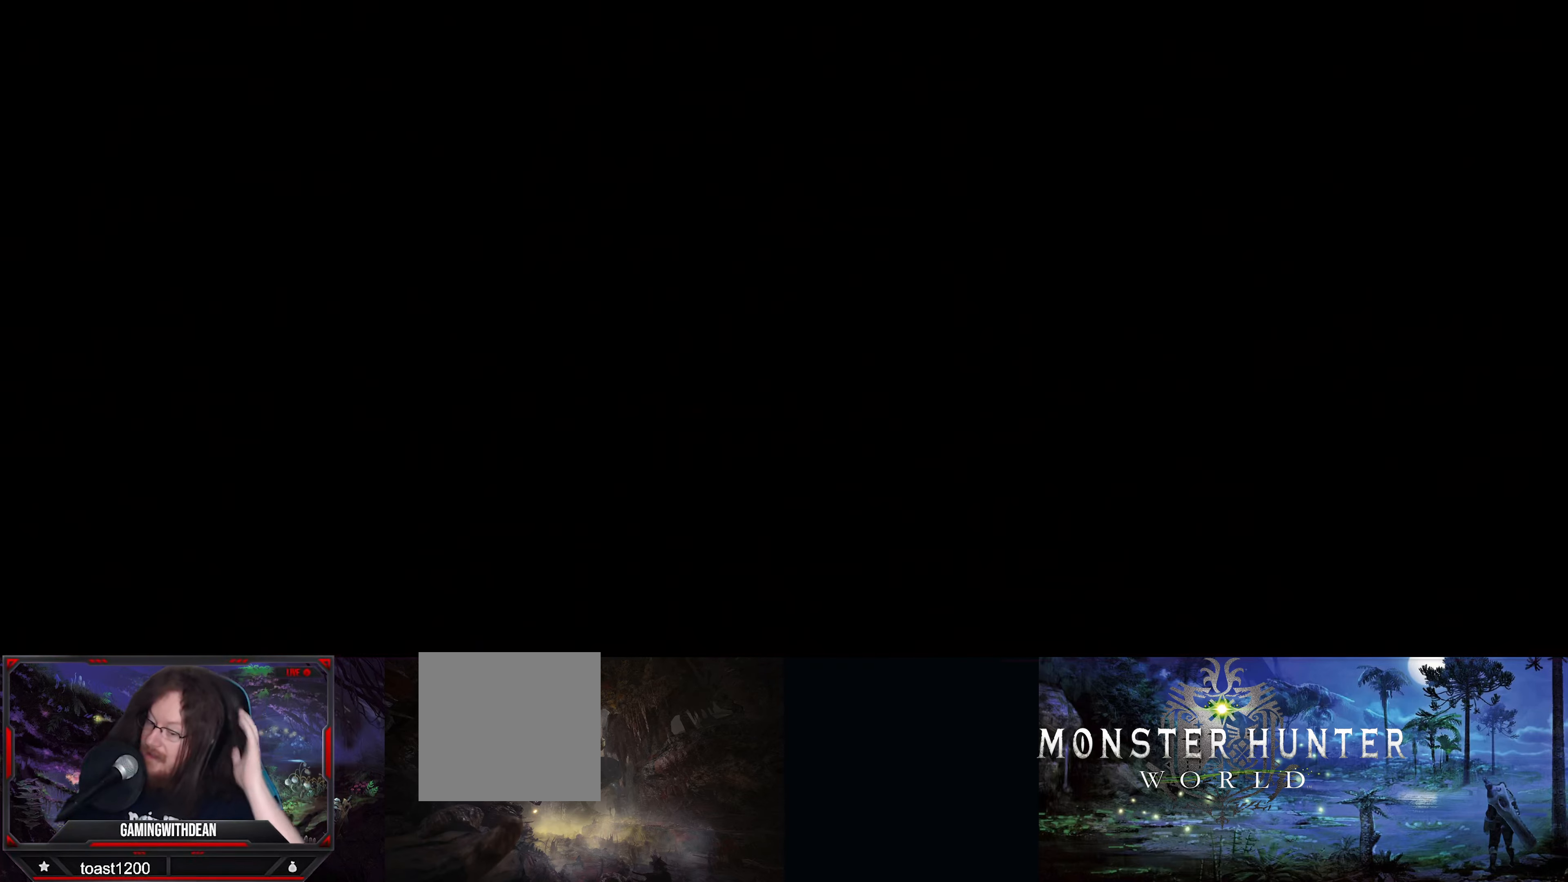
{"buttons": [], "left_stick": "center", "right_stick": "center", "events": []}
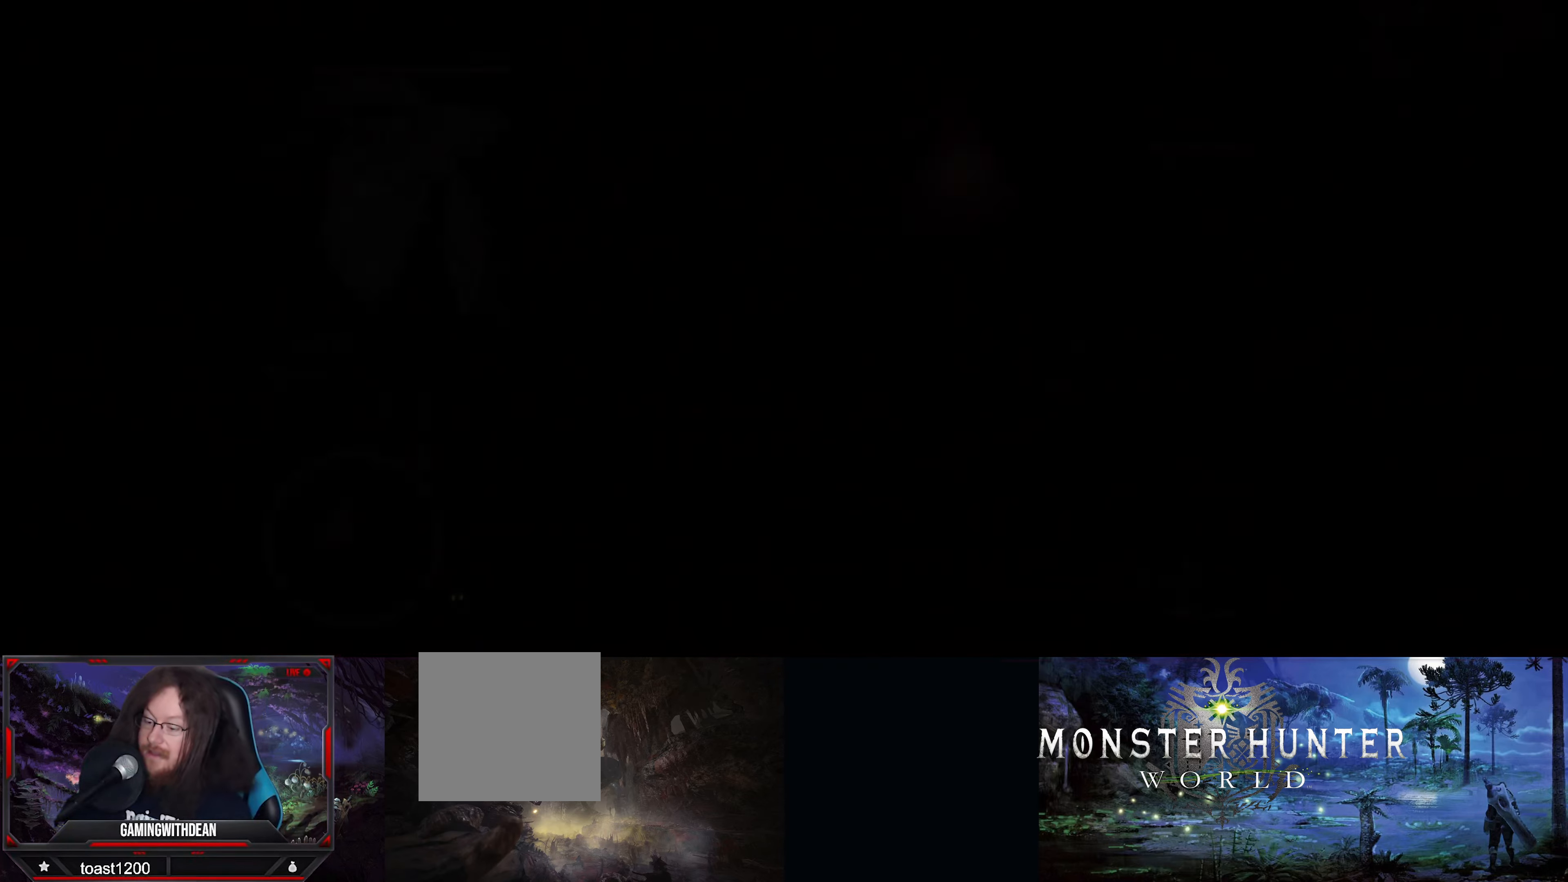
{"buttons": [], "left_stick": "center", "right_stick": "center", "events": []}